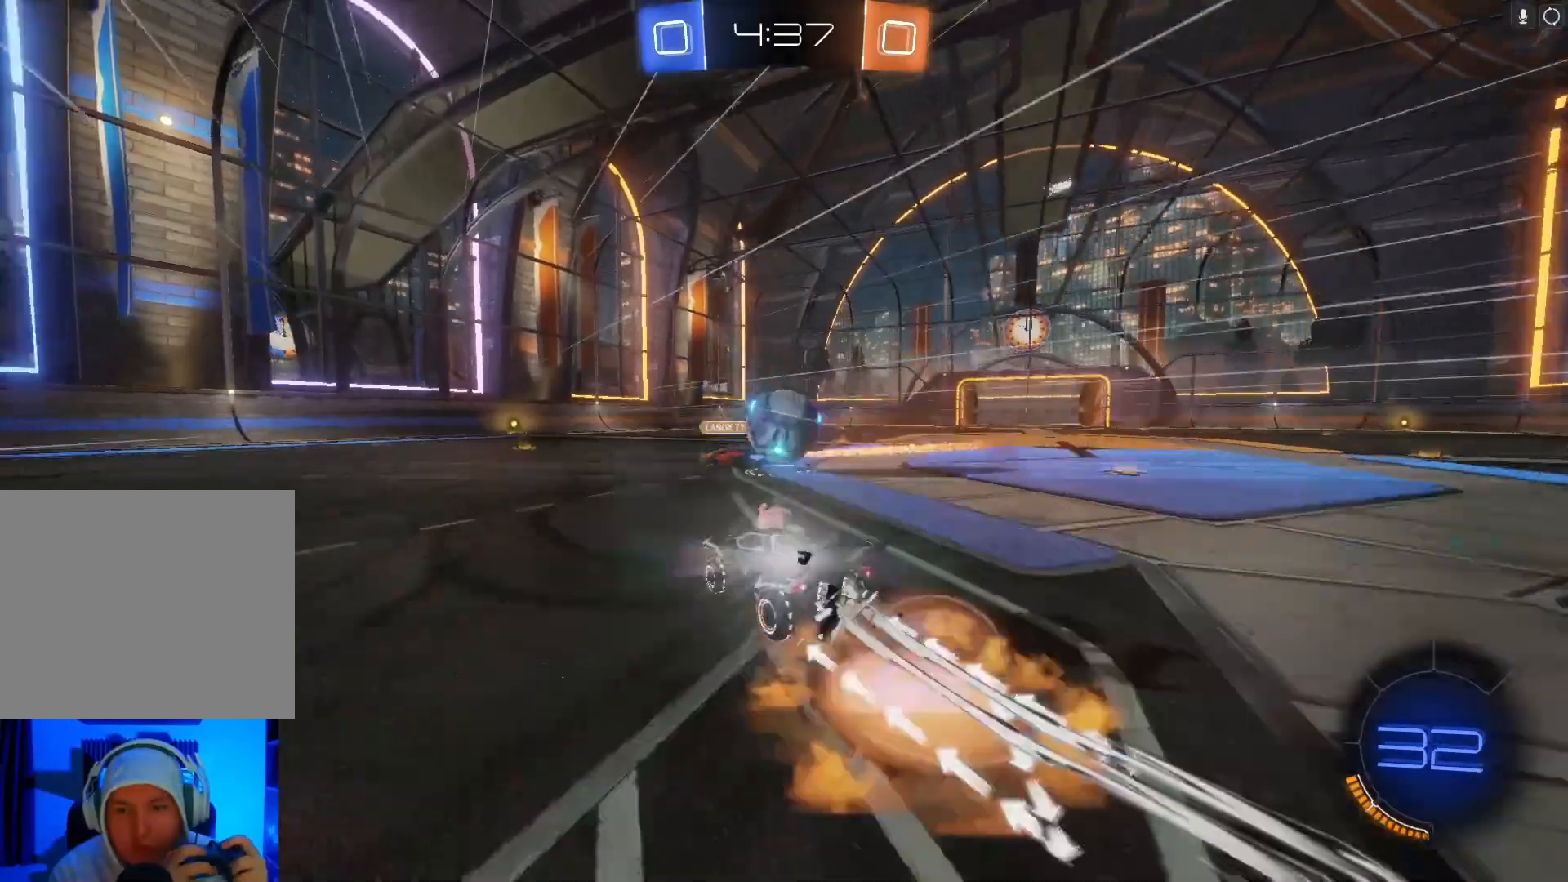
Gameplay with a controller (Xbox layout); each line is a JSON object with the inputs held at the frame after it (dt_ms = milliseconds from this image to that frame). "events" lists button and stick changes between this image and that frame as [ms after this image, input, new state], when the widget could be followed in between. Not read: right_stick.
{"dt_ms": 500, "buttons": ["R2"], "left_stick": "up-right", "events": [[67, "A", "up"], [100, "B", "up"], [100, "left_stick", "up-right"], [167, "B", "down"], [200, "A", "down"], [367, "A", "up"], [367, "B", "up"]]}
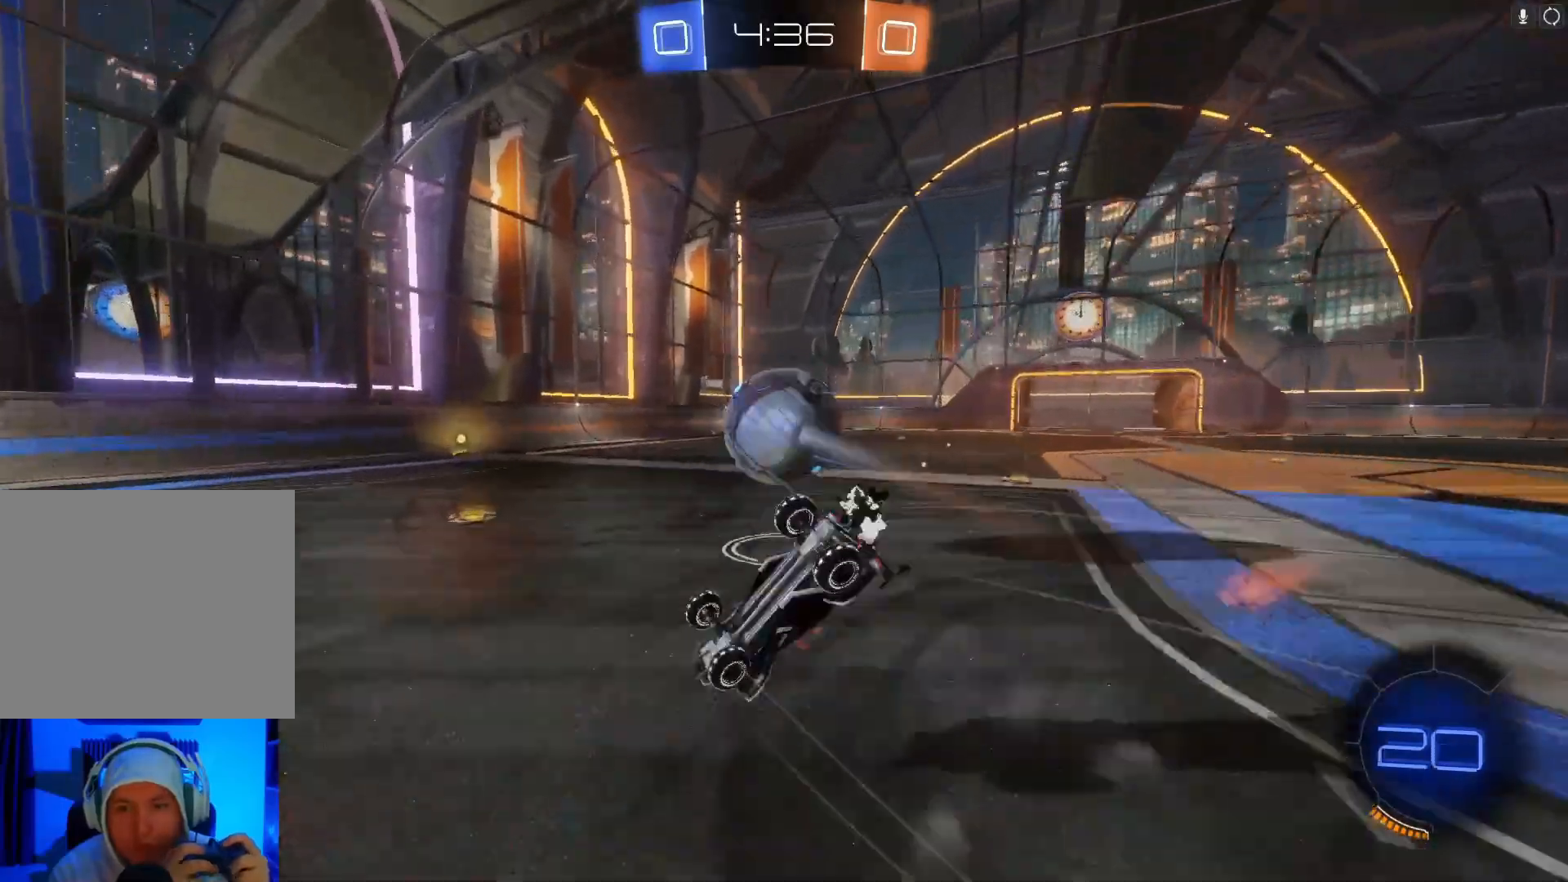
{"dt_ms": 500, "buttons": ["R2"], "left_stick": "left", "events": [[100, "X", "down"], [500, "X", "up"], [500, "left_stick", "left"]]}
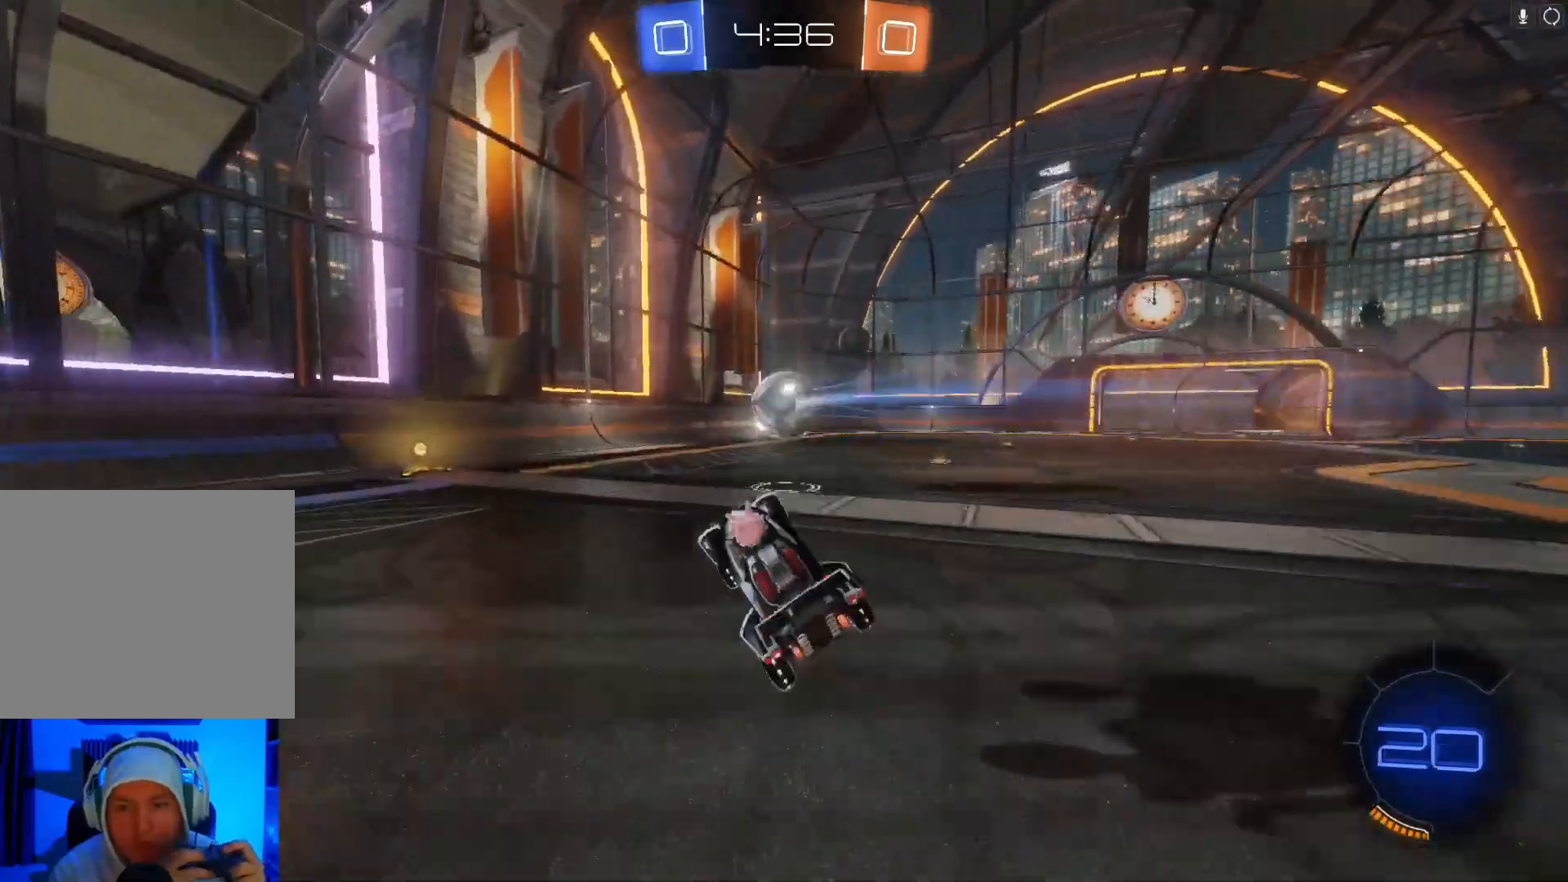
{"dt_ms": 500, "buttons": ["B", "R2"], "left_stick": "center", "events": [[100, "left_stick", "center"], [267, "left_stick", "left"], [400, "B", "down"], [467, "left_stick", "center"]]}
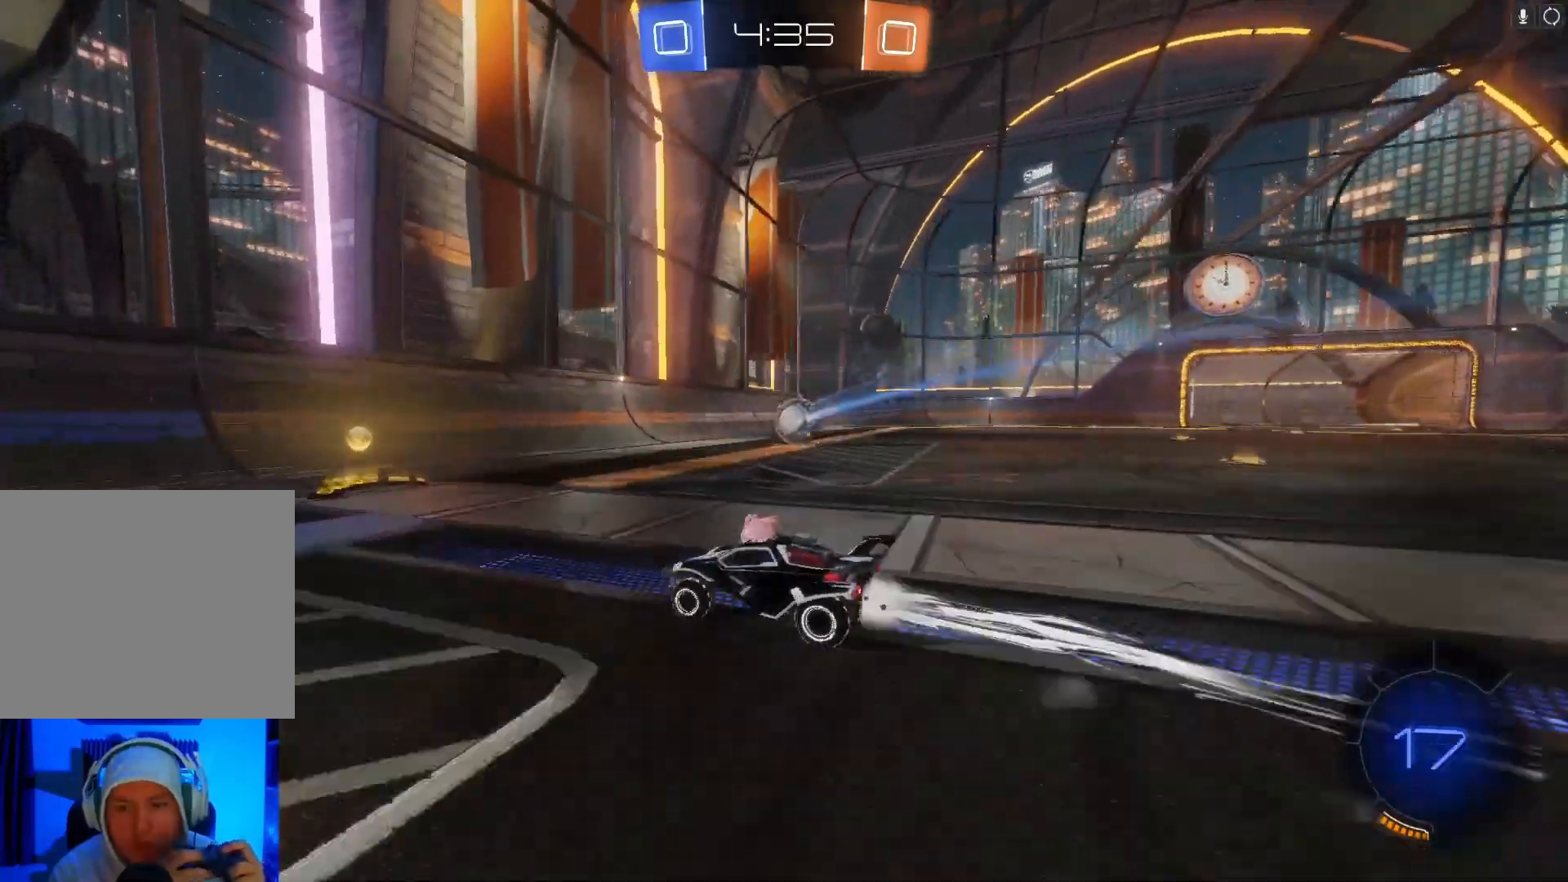
{"dt_ms": 500, "buttons": ["R2"], "left_stick": "right", "events": [[133, "B", "up"], [133, "left_stick", "right"]]}
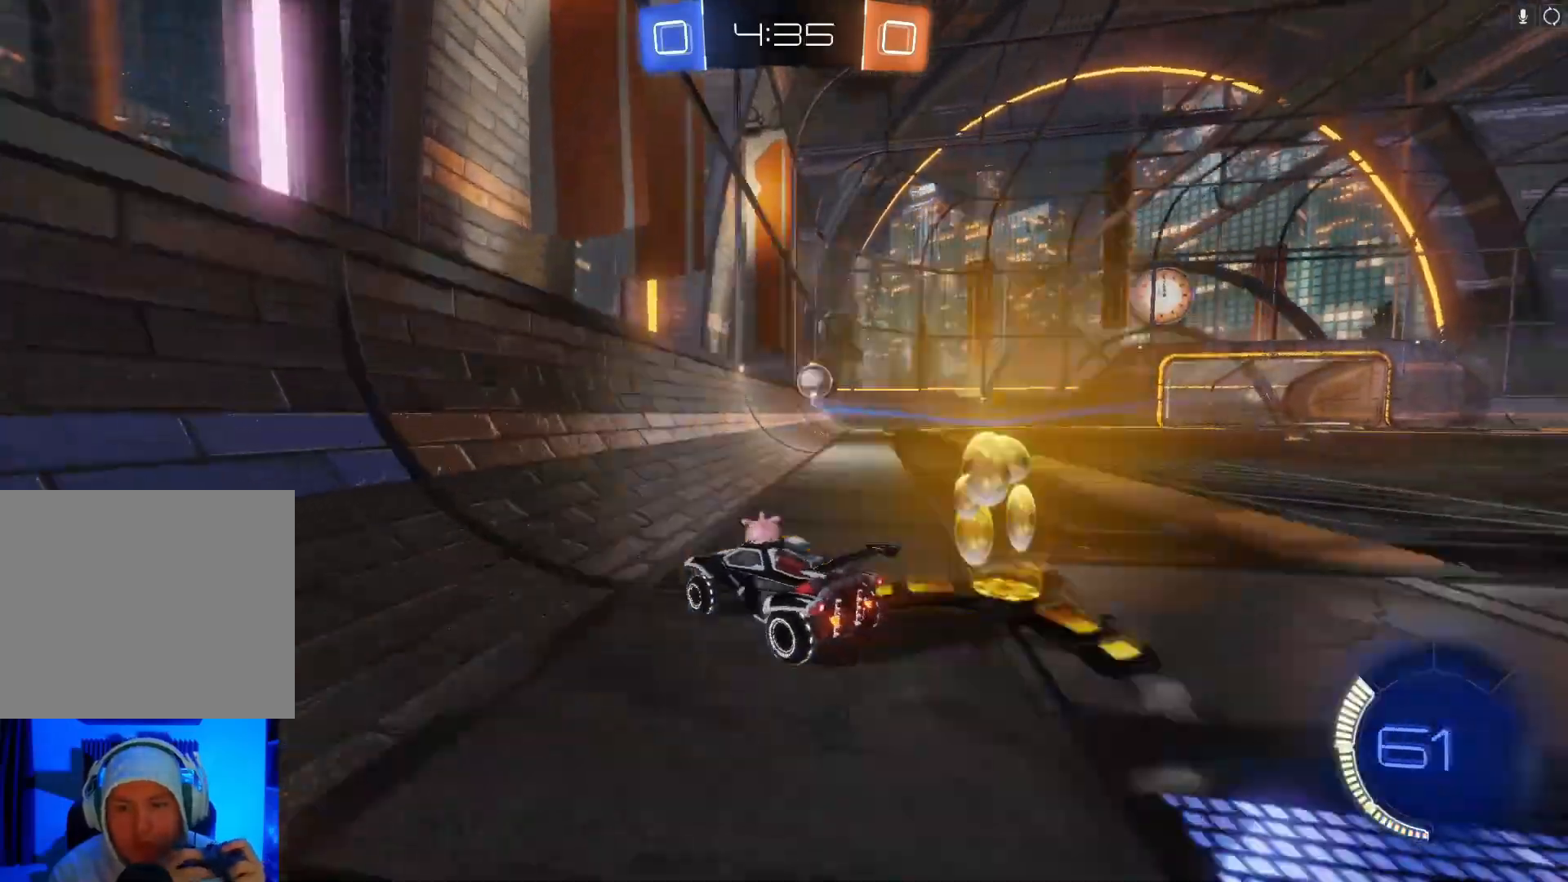
{"dt_ms": 500, "buttons": ["R2"], "left_stick": "center", "events": [[33, "B", "down"], [100, "left_stick", "center"], [200, "left_stick", "right"], [400, "left_stick", "center"], [500, "B", "up"]]}
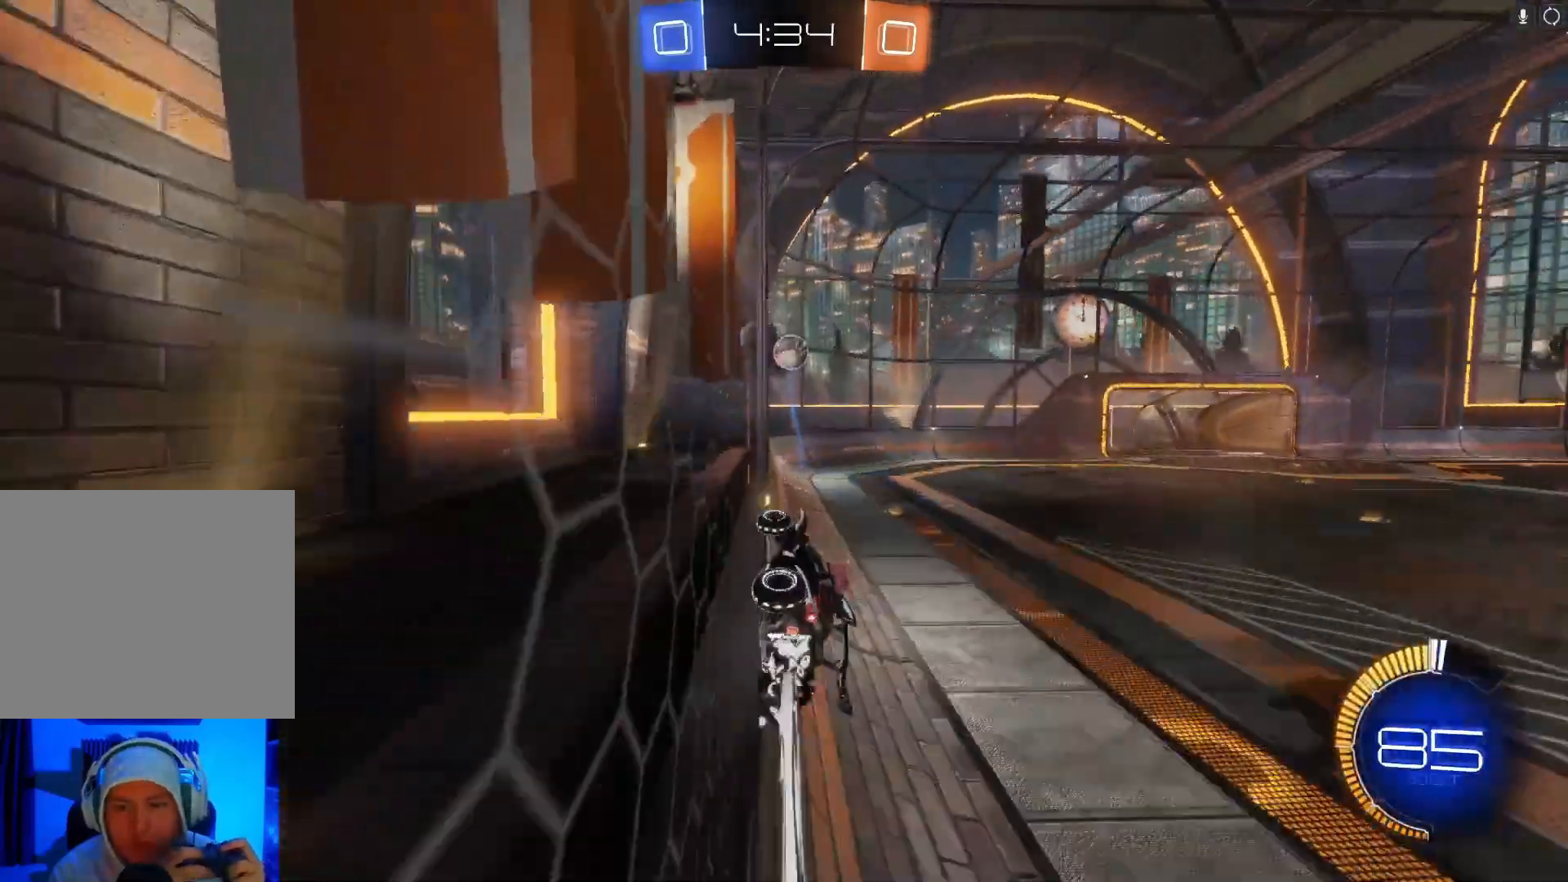
{"dt_ms": 500, "buttons": ["R2"], "left_stick": "center", "events": [[167, "B", "down"], [333, "B", "up"]]}
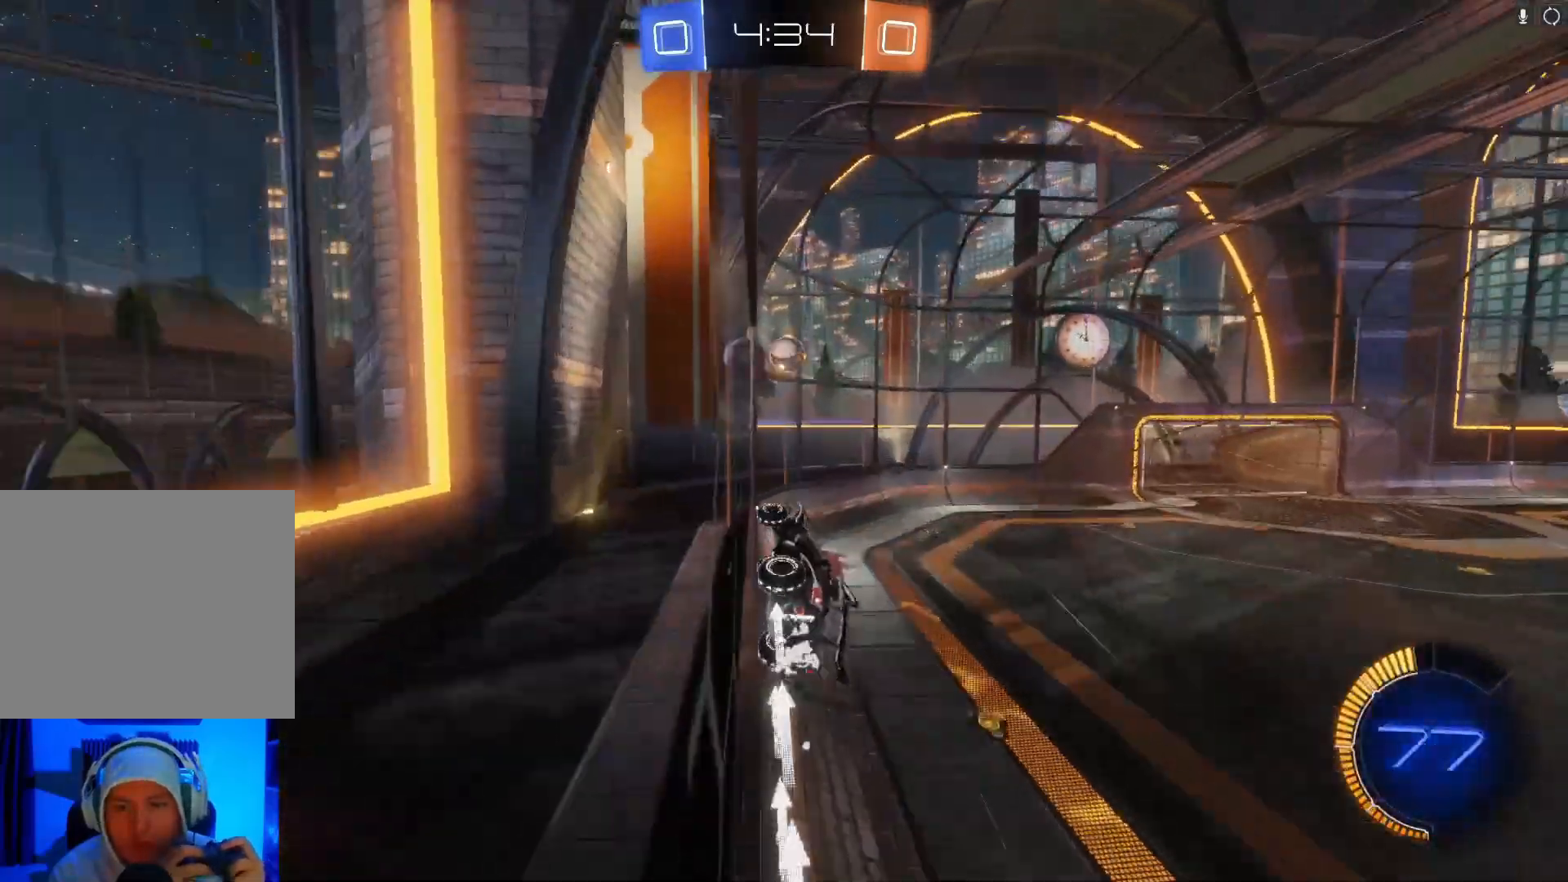
{"dt_ms": 1000, "buttons": ["R2"], "left_stick": "right"}
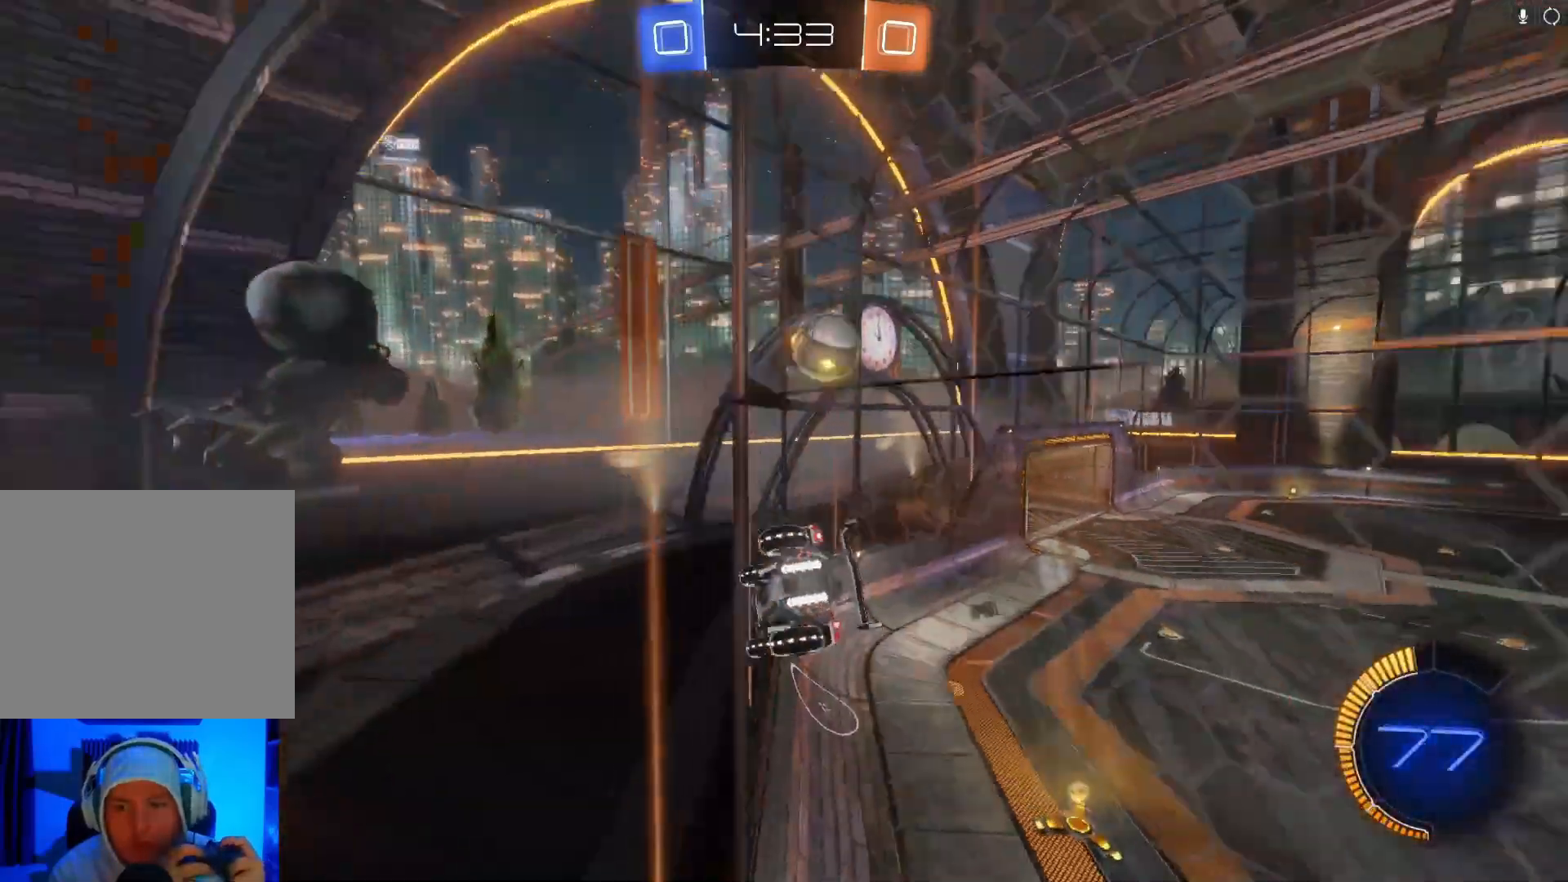
{"dt_ms": 500, "buttons": ["R2"], "left_stick": "center", "events": [[33, "left_stick", "center"], [100, "L2", "down"], [167, "left_stick", "left"], [200, "R2", "up"], [367, "L2", "up"], [367, "R2", "down"], [433, "left_stick", "center"]]}
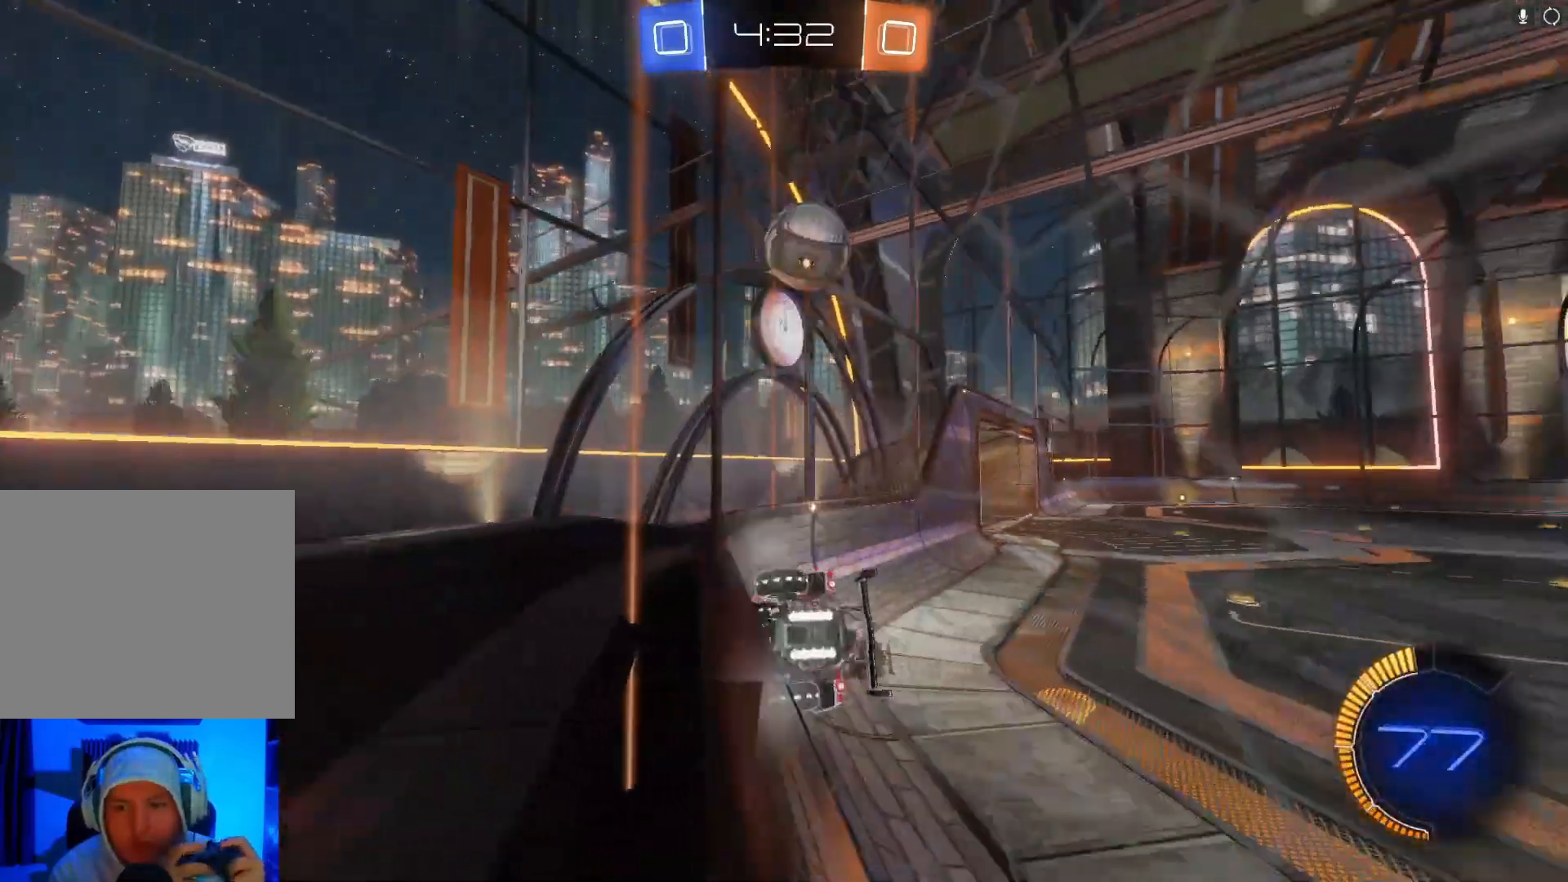
{"dt_ms": 500, "buttons": ["R2"], "left_stick": "right", "events": [[33, "left_stick", "right"], [200, "left_stick", "center"], [300, "left_stick", "left"], [433, "left_stick", "right"]]}
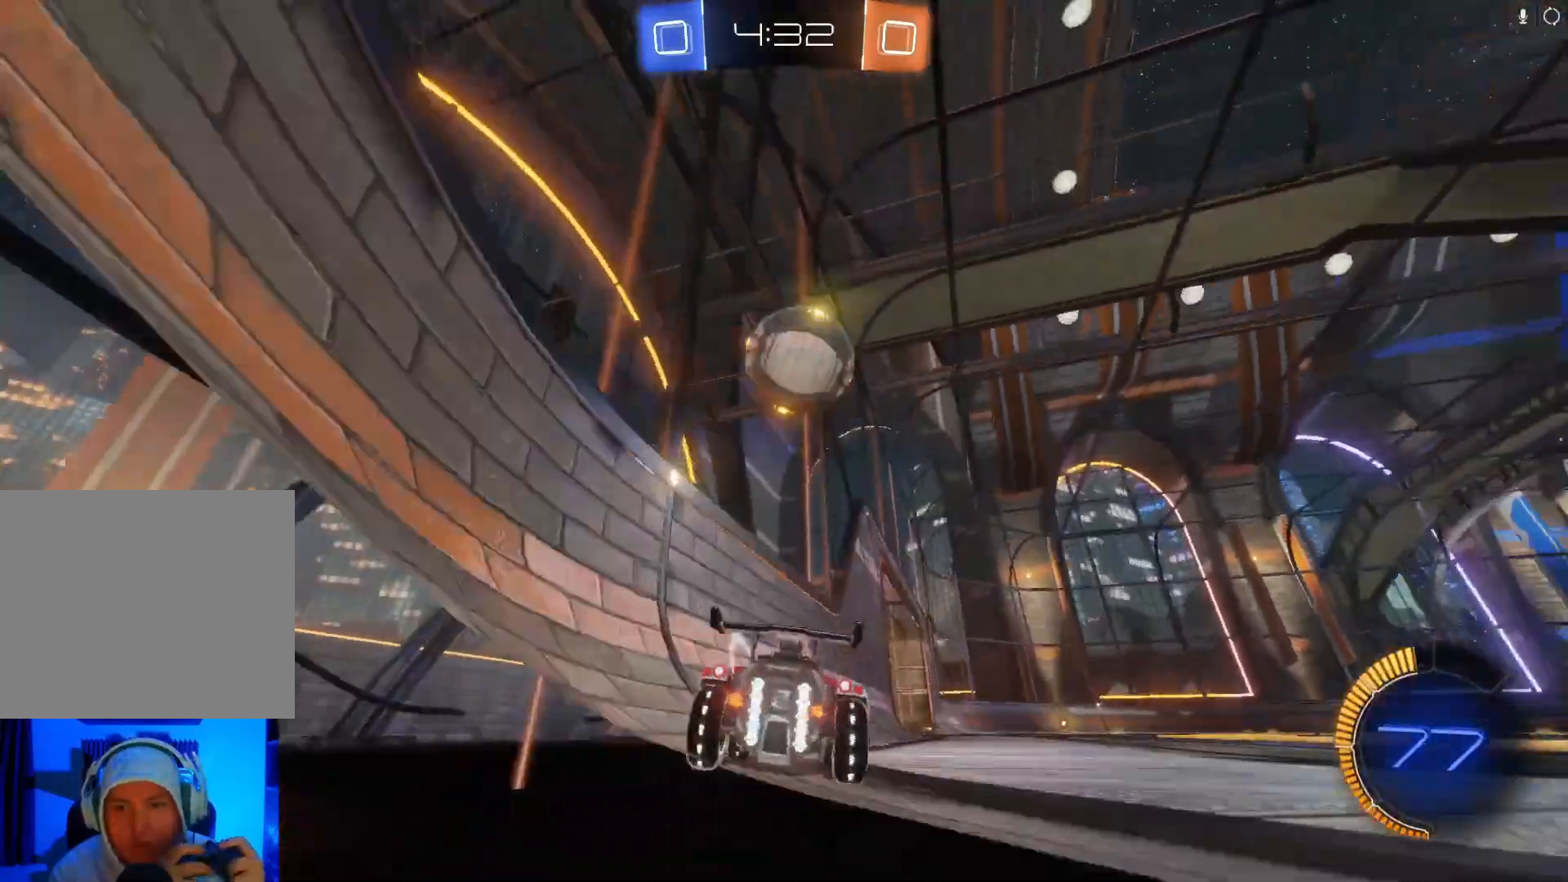
{"dt_ms": 500, "buttons": ["R2"], "left_stick": "down-right", "events": [[267, "left_stick", "left"], [500, "left_stick", "down-right"]]}
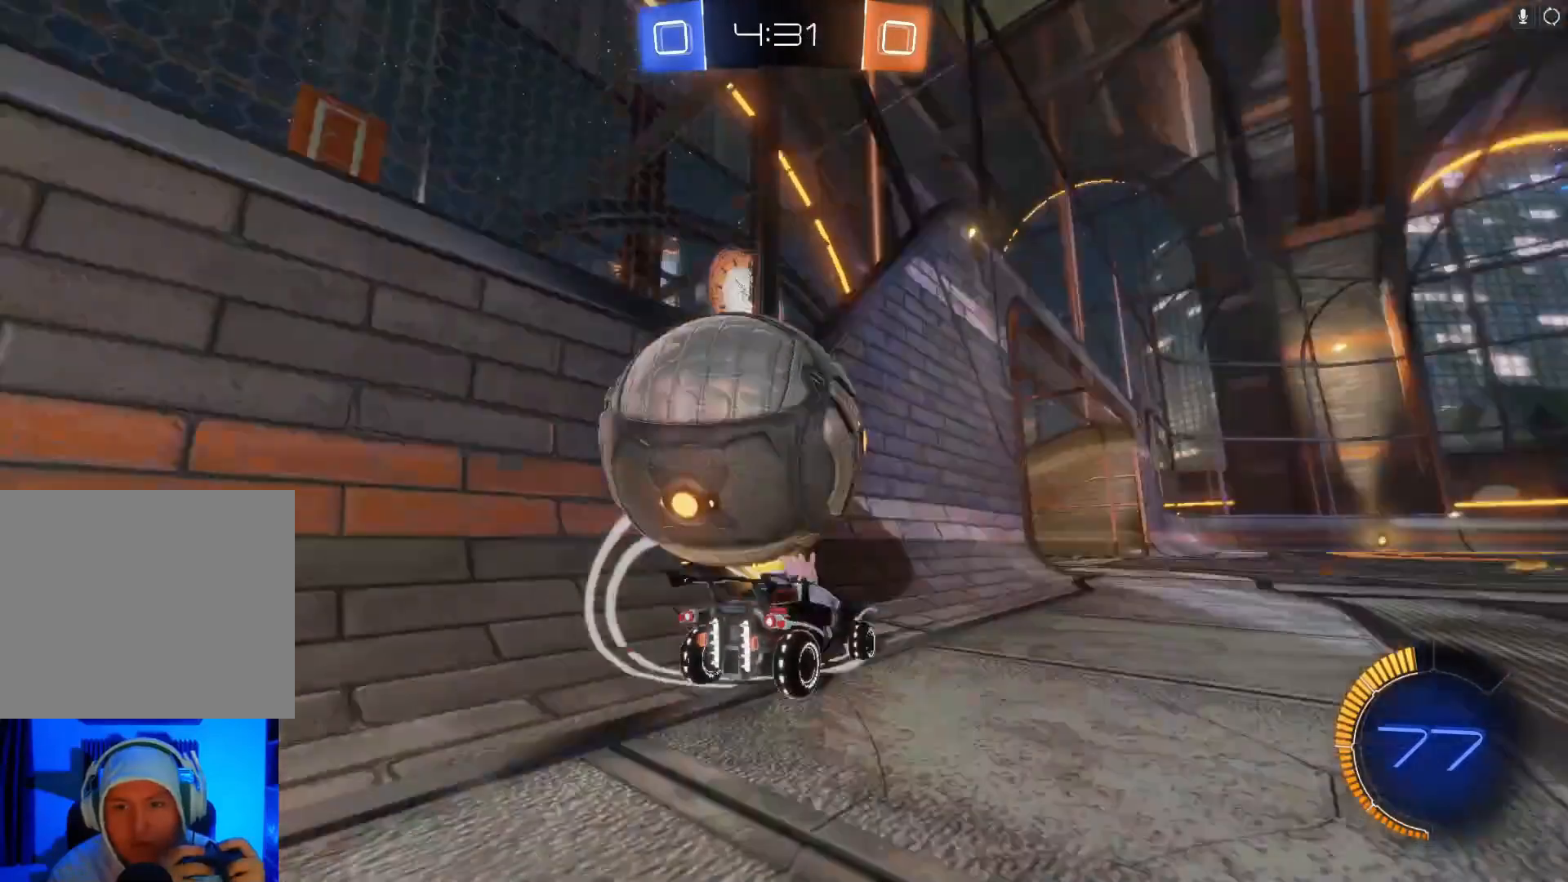
{"dt_ms": 500, "buttons": ["R2"], "left_stick": "right", "events": [[100, "left_stick", "right"]]}
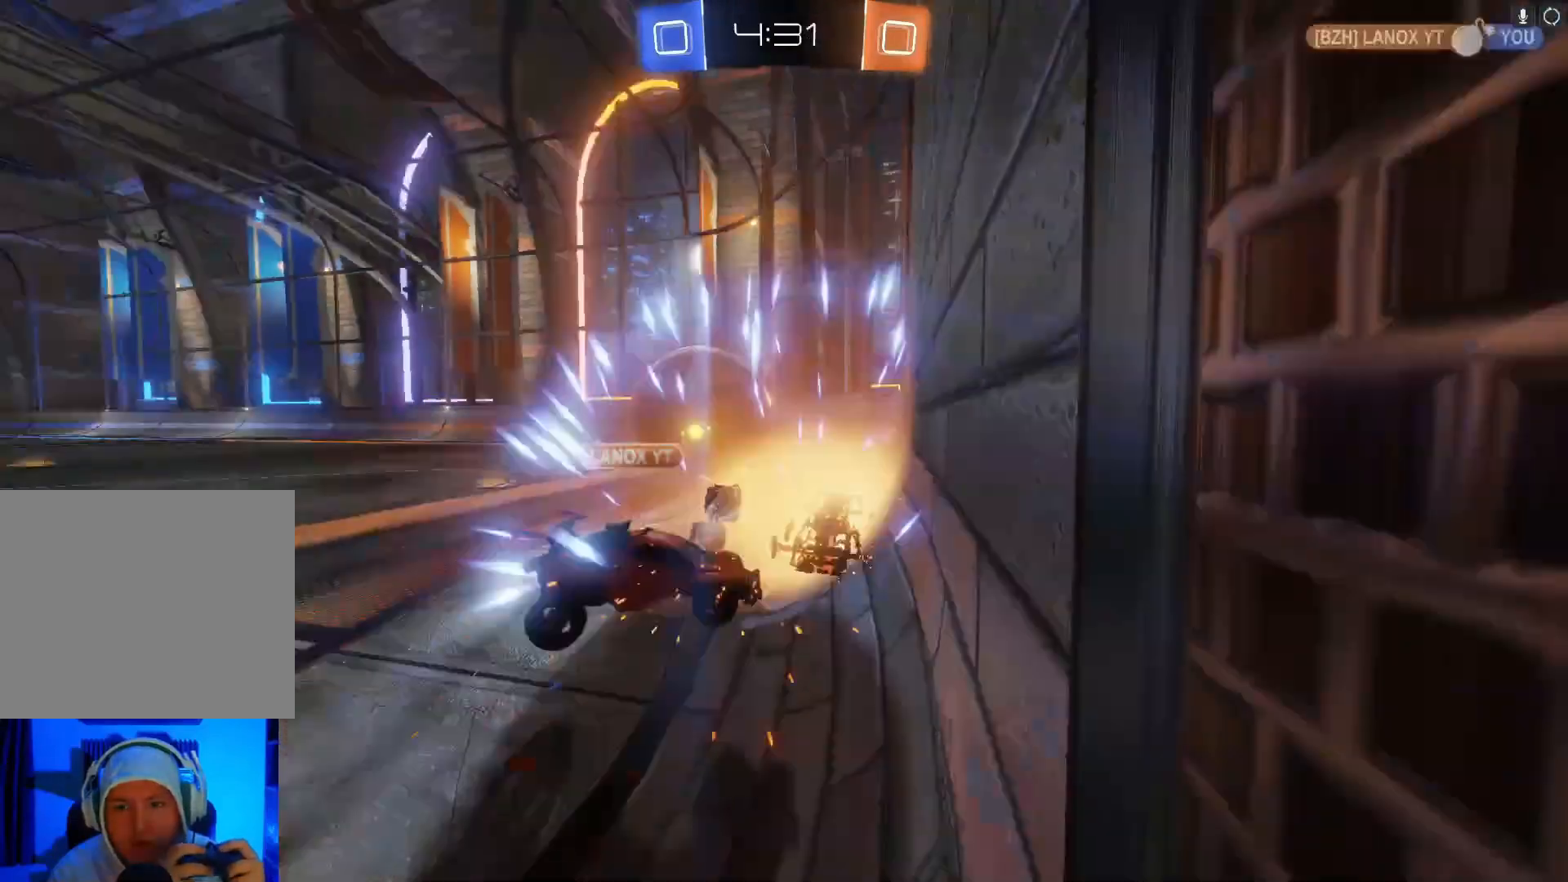
{"dt_ms": 500, "buttons": ["R2"], "left_stick": "center", "events": [[267, "left_stick", "center"]]}
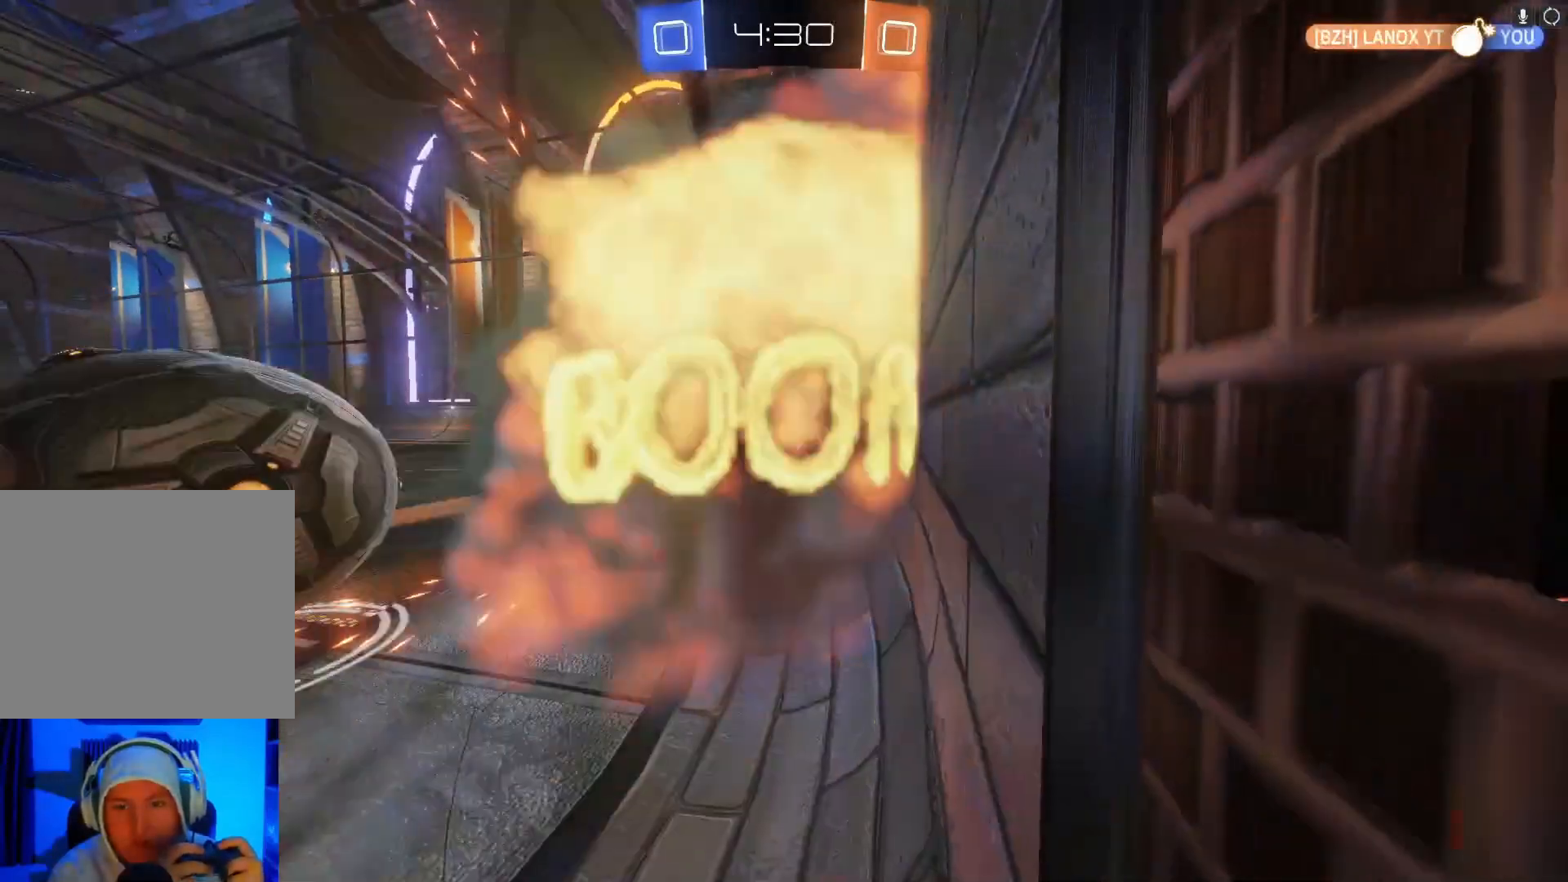
{"dt_ms": 500, "buttons": ["B", "Y", "L1", "R2"], "left_stick": "center", "events": [[500, "B", "down"], [500, "L1", "down"], [500, "Y", "down"]]}
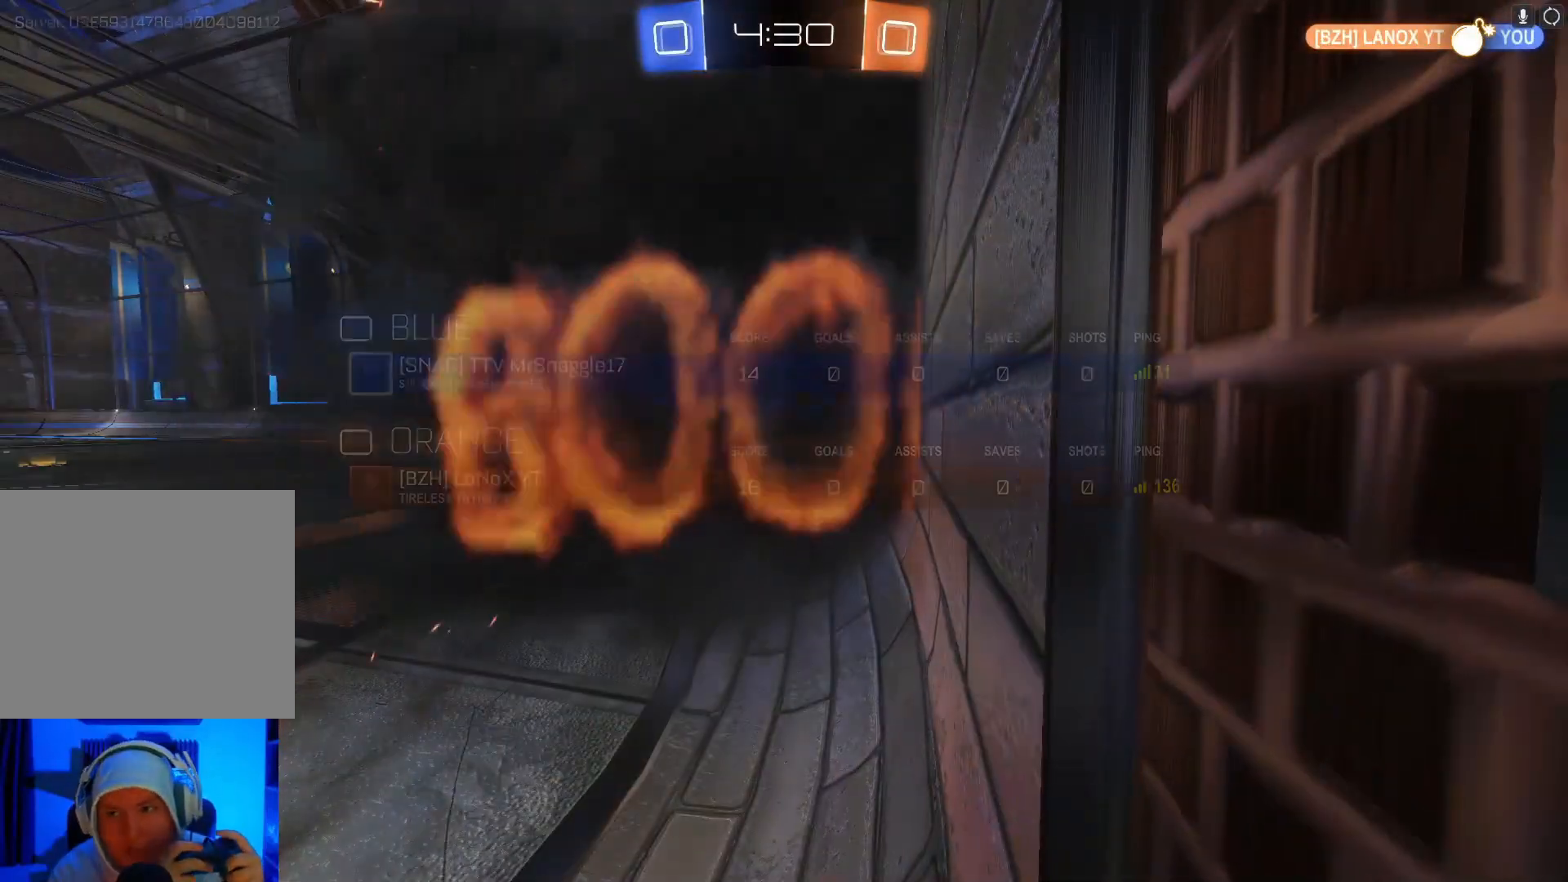
{"dt_ms": 500, "buttons": ["A", "B", "X", "Y", "L1", "R2"], "left_stick": "center", "events": [[33, "X", "down"], [67, "A", "down"], [167, "L1", "up"], [200, "A", "up"], [200, "B", "up"], [200, "Y", "up"], [233, "X", "up"], [400, "B", "down"], [400, "X", "down"], [400, "Y", "down"], [433, "L1", "down"], [467, "A", "down"]]}
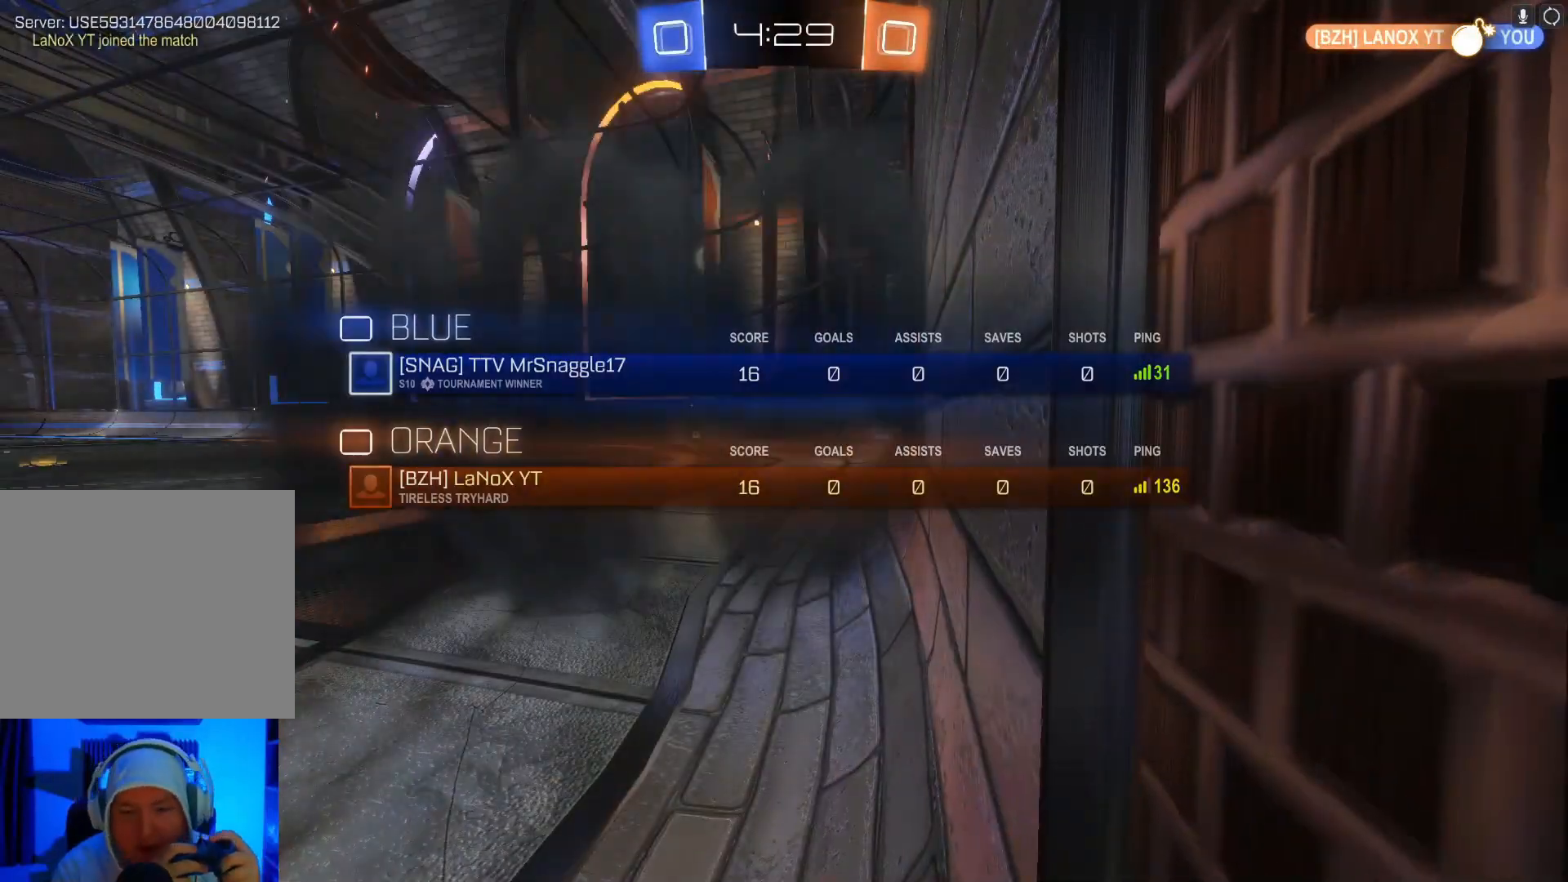
{"dt_ms": 500, "buttons": ["B", "L1", "R2"], "left_stick": "center", "events": [[67, "A", "up"], [100, "B", "up"], [100, "L1", "up"], [100, "X", "up"], [100, "Y", "up"], [367, "A", "down"], [367, "B", "down"], [367, "X", "down"], [367, "Y", "down"], [500, "A", "up"], [500, "L1", "down"], [500, "X", "up"], [500, "Y", "up"]]}
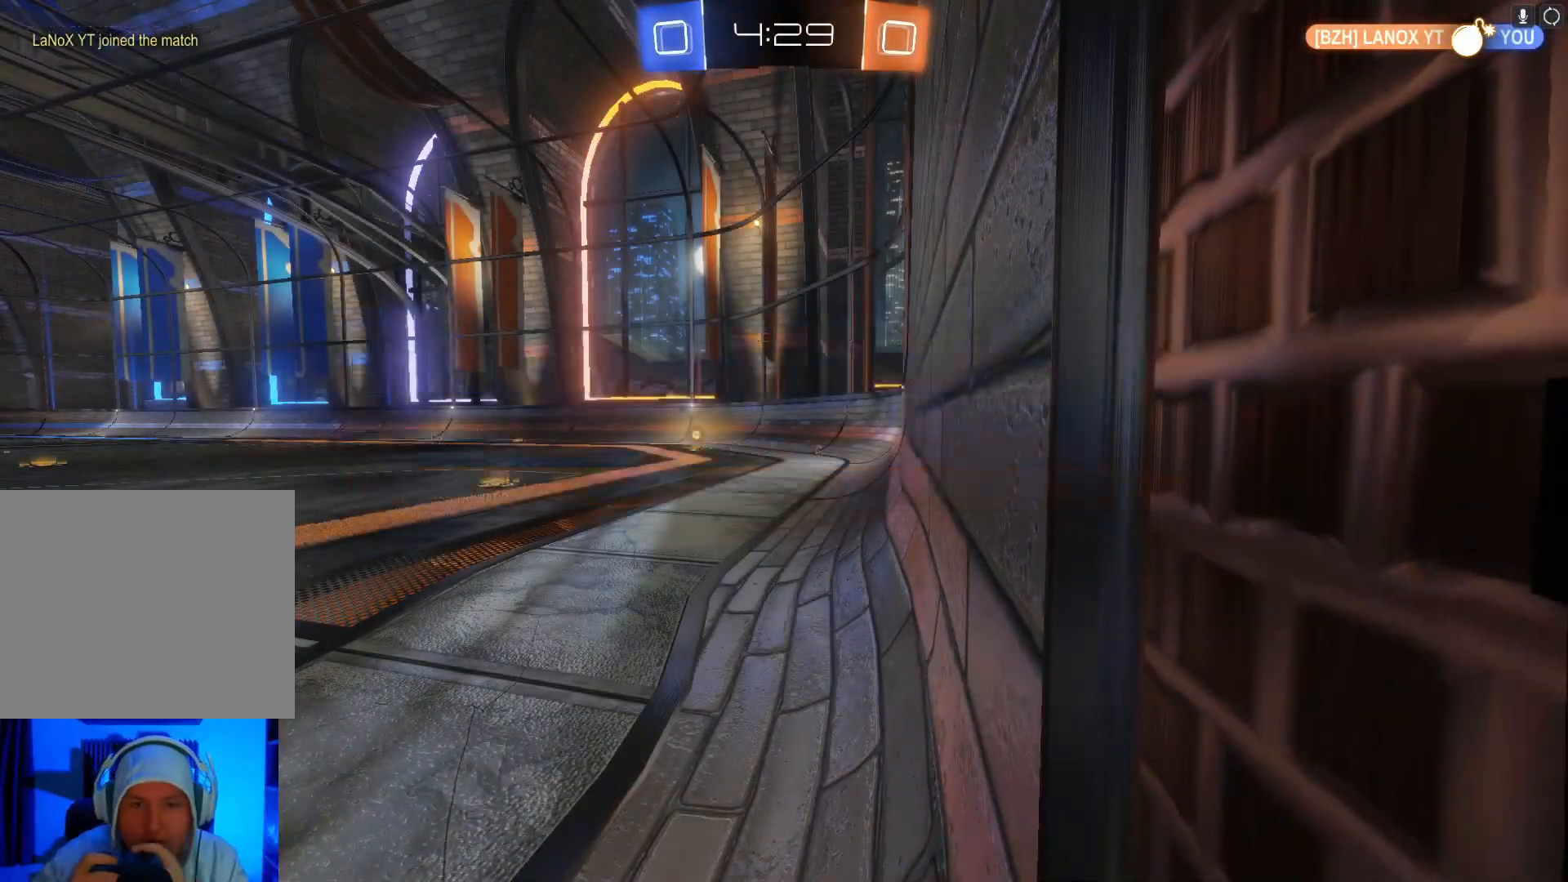
{"dt_ms": 500, "buttons": ["B", "X", "Y", "R2"], "left_stick": "center", "events": [[33, "B", "up"], [167, "L1", "up"], [400, "B", "down"], [400, "X", "down"], [400, "Y", "down"]]}
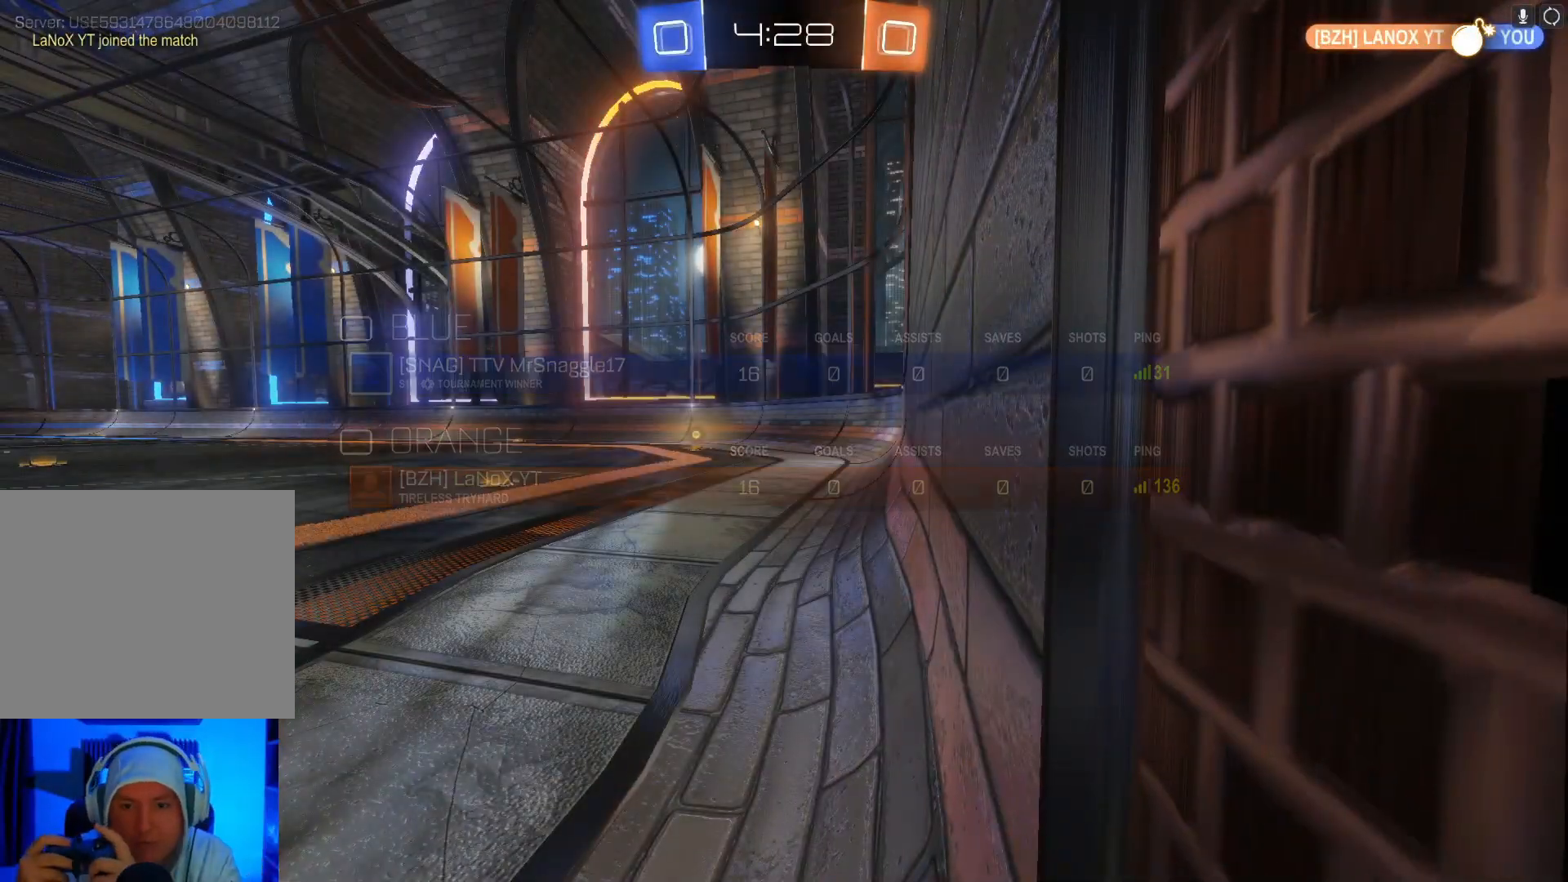
{"dt_ms": 500, "buttons": ["B", "Y", "R2"], "left_stick": "center", "events": [[33, "X", "up"], [33, "Y", "up"], [67, "B", "up"], [67, "L1", "down"], [233, "L1", "up"], [400, "B", "down"], [400, "Y", "down"]]}
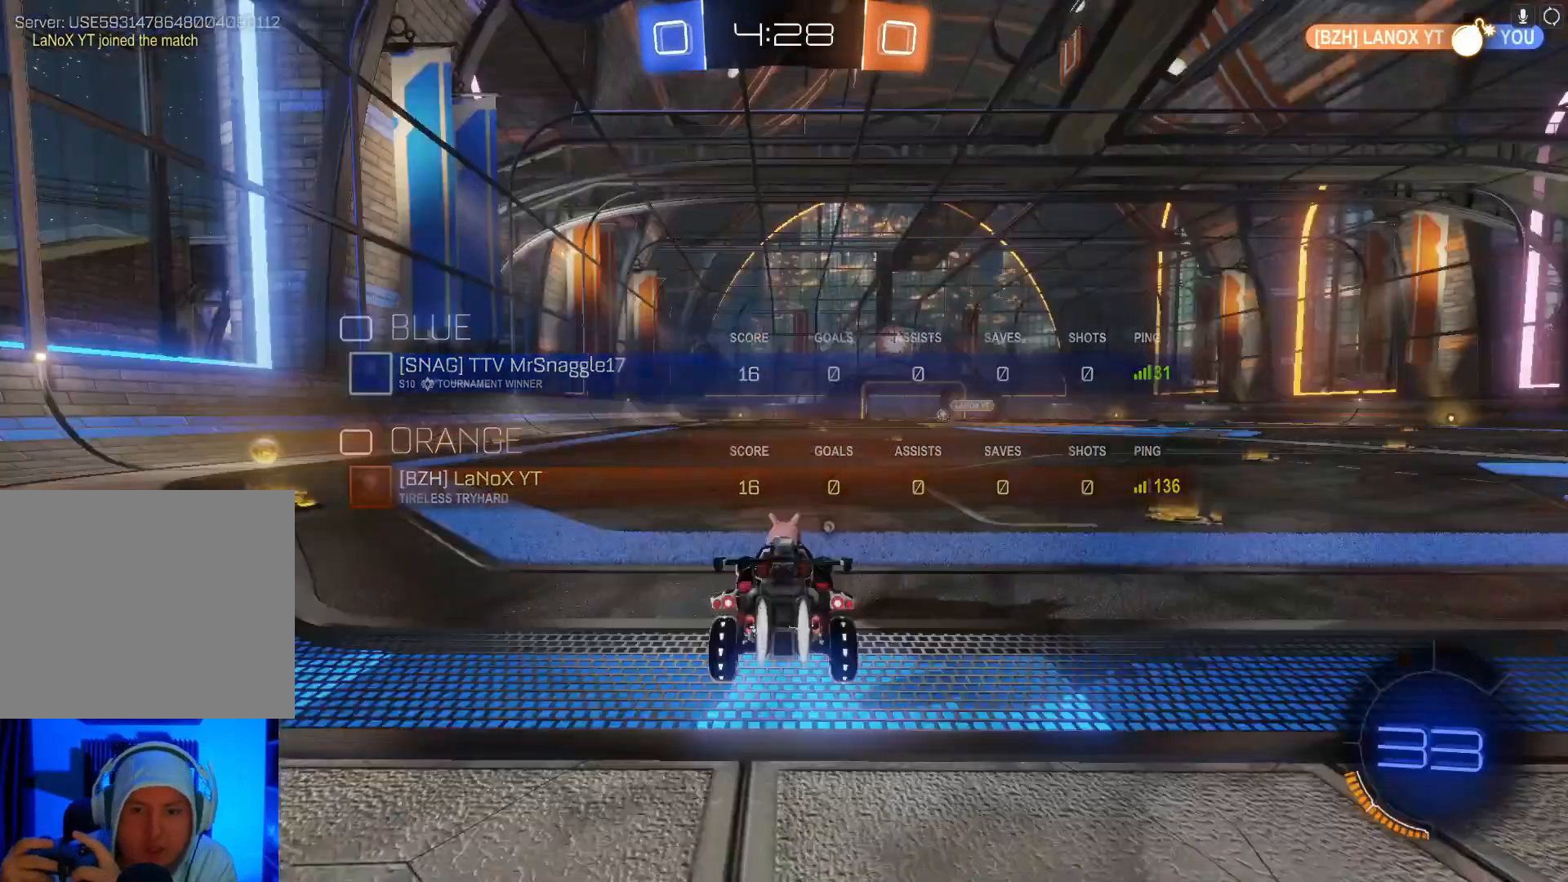
{"dt_ms": 500, "buttons": ["R2"], "left_stick": "down-left", "events": [[33, "B", "up"], [33, "Y", "up"], [300, "left_stick", "right"], [467, "left_stick", "down-left"]]}
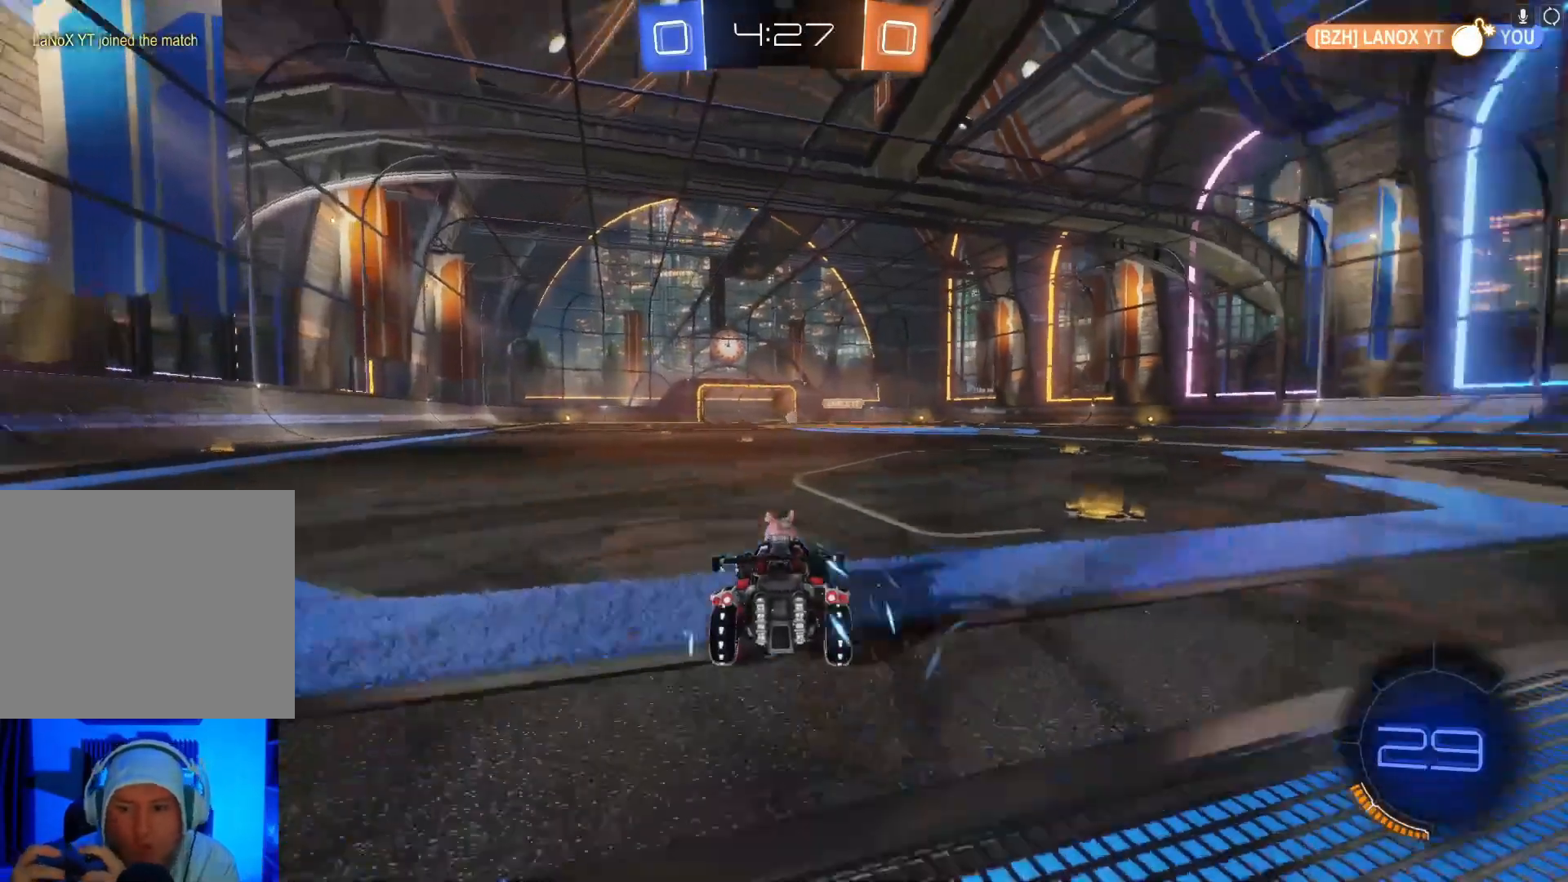
{"dt_ms": 500, "buttons": ["R2"], "left_stick": "down-left", "events": [[67, "X", "down"], [133, "X", "up"], [300, "Y", "down"], [400, "Y", "up"]]}
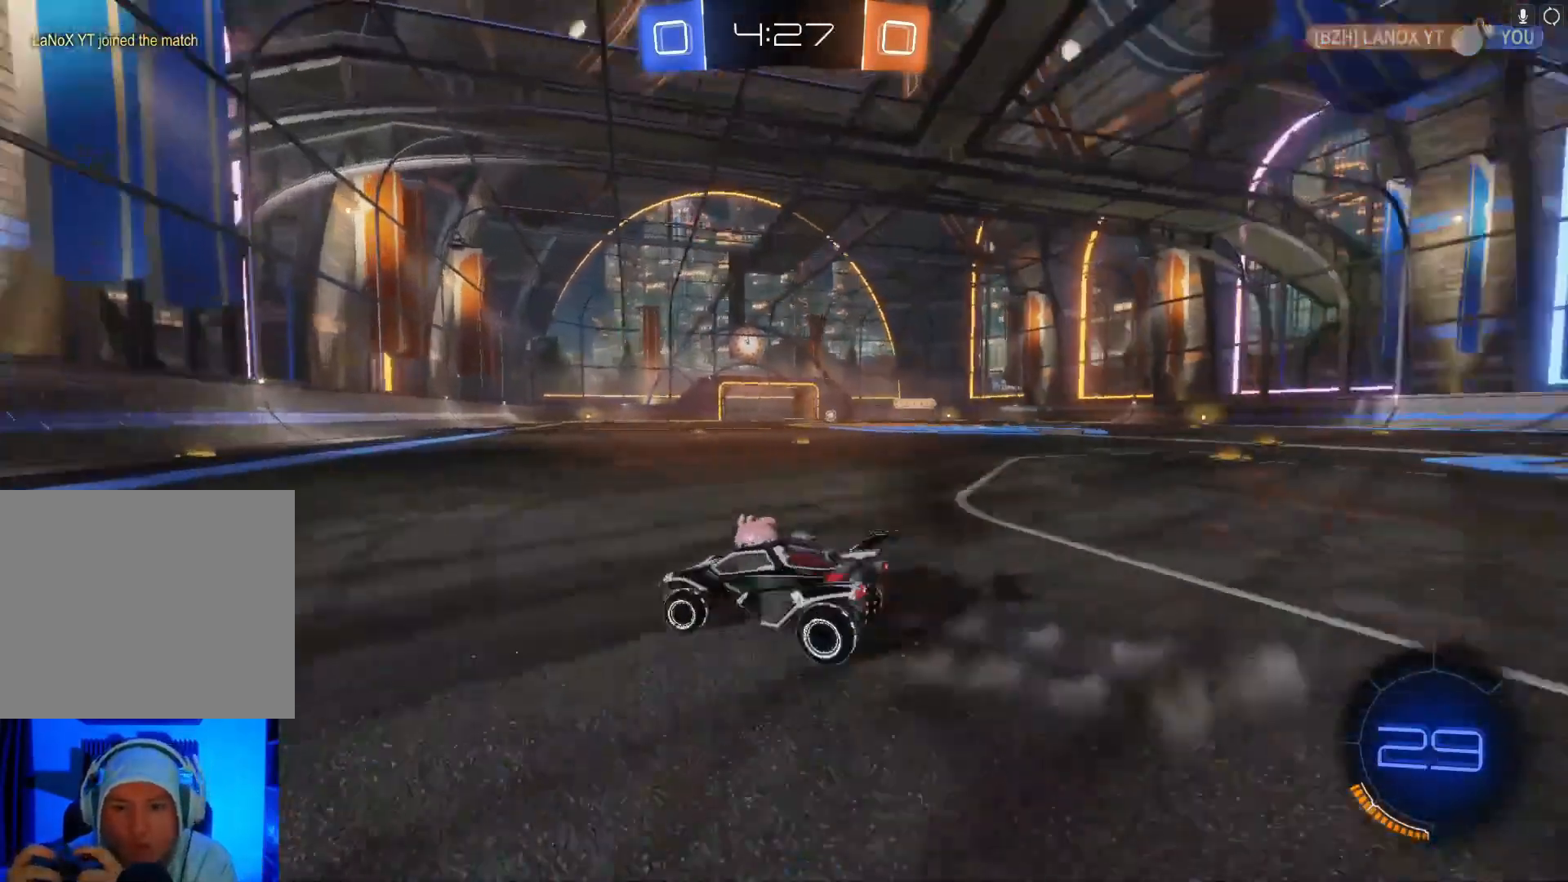
{"dt_ms": 500, "buttons": ["X", "R2"], "left_stick": "left", "events": [[300, "left_stick", "center"], [400, "left_stick", "left"], [467, "X", "down"]]}
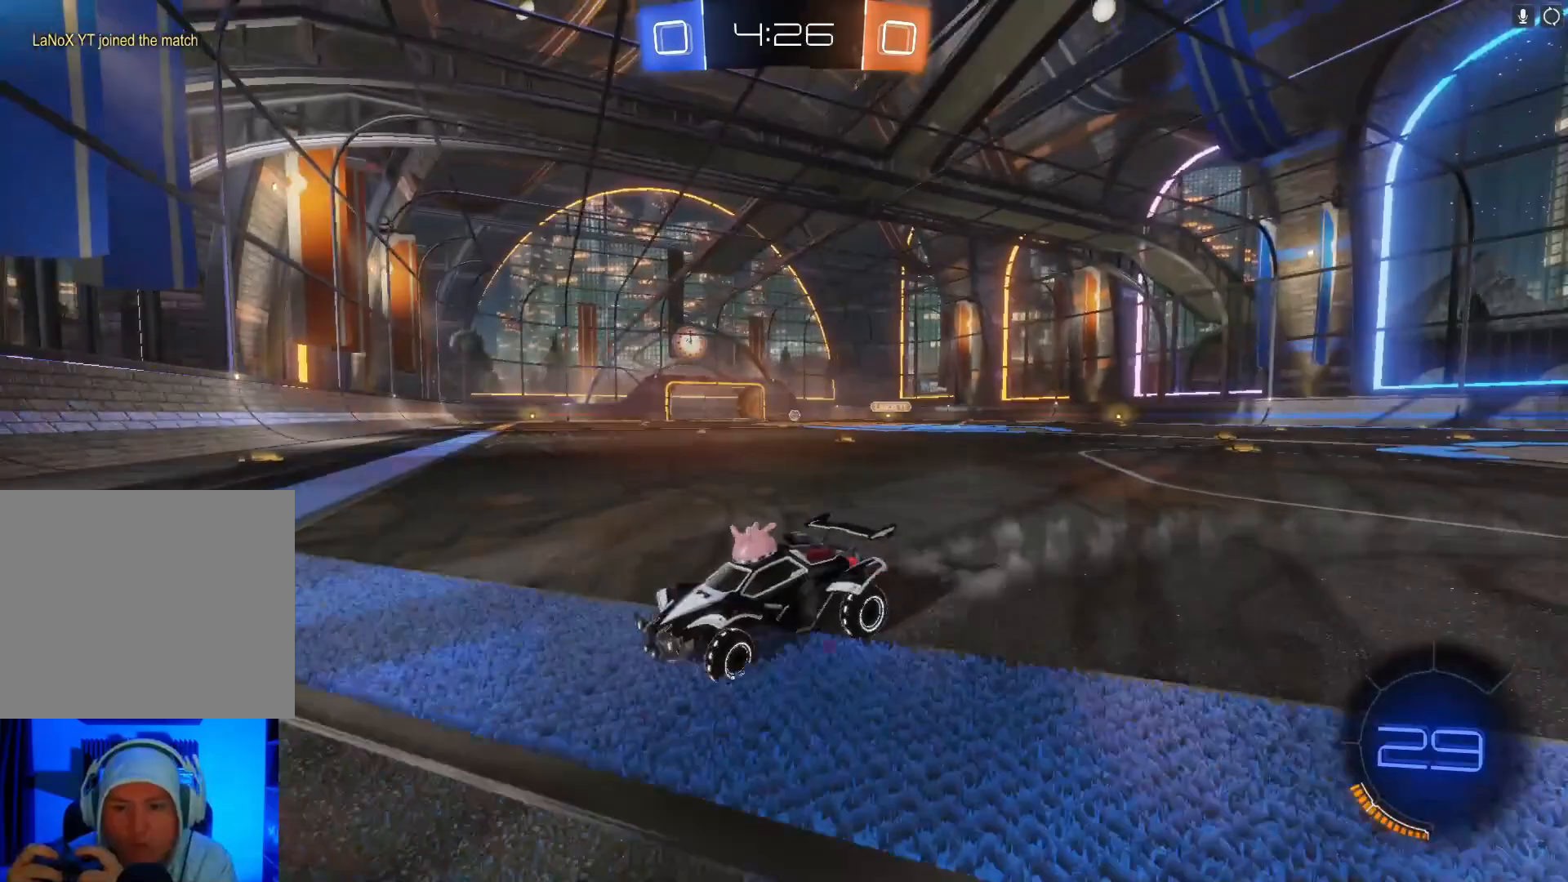
{"dt_ms": 500, "buttons": ["B", "R2"], "left_stick": "left", "events": [[100, "X", "up"], [400, "B", "down"]]}
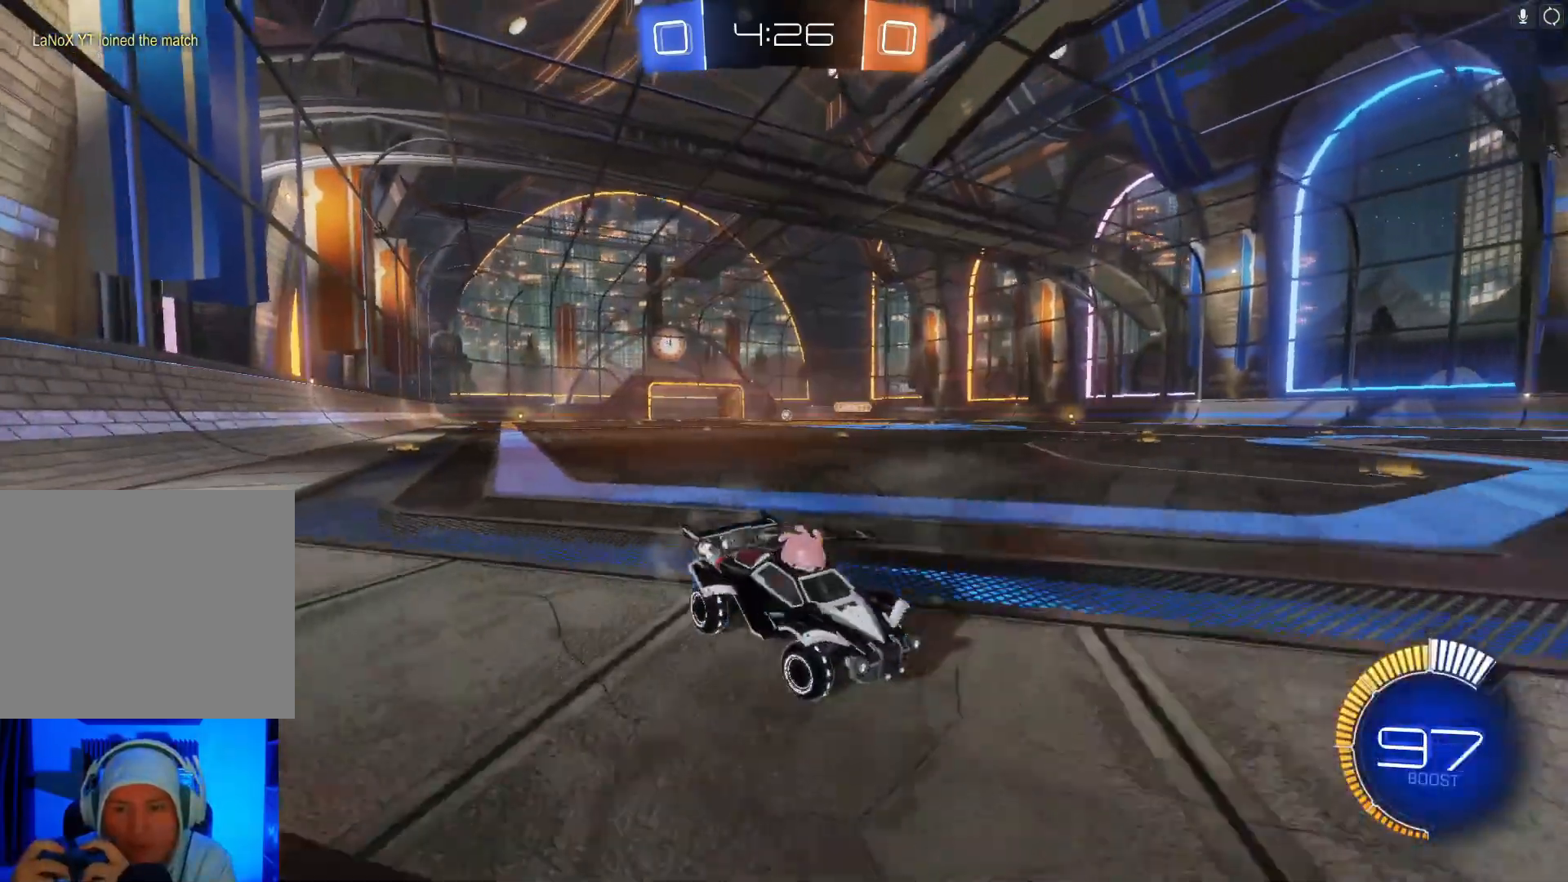
{"dt_ms": 500, "buttons": ["B", "R2"], "left_stick": "left", "events": [[67, "B", "up"], [167, "X", "down"], [267, "X", "up"], [433, "B", "down"]]}
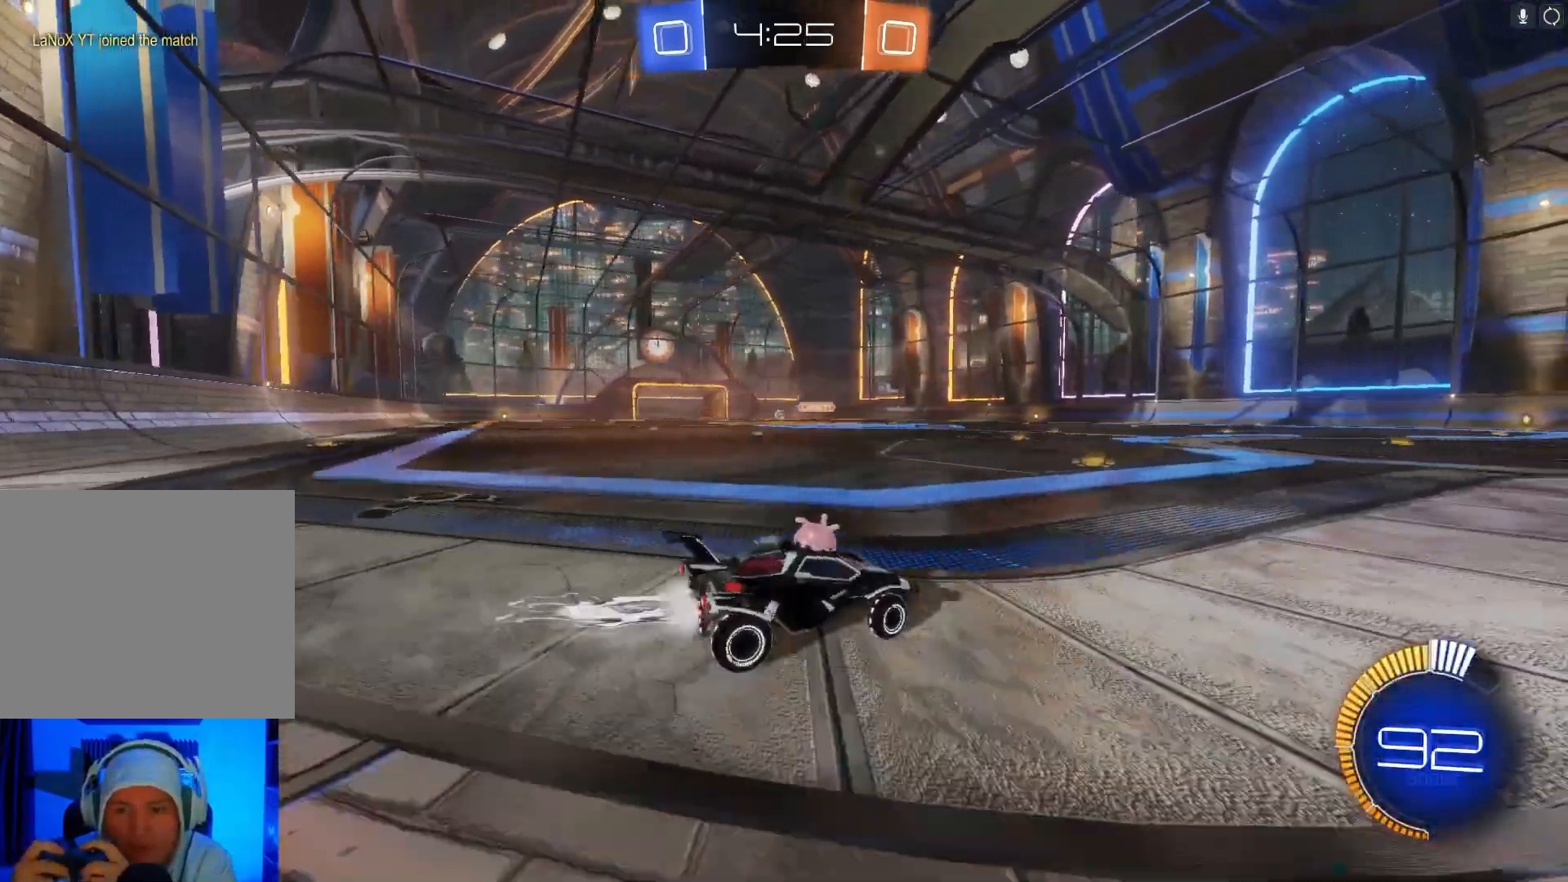
{"dt_ms": 500, "buttons": ["R2"], "left_stick": "right", "events": [[167, "left_stick", "center"], [200, "B", "up"], [500, "left_stick", "right"]]}
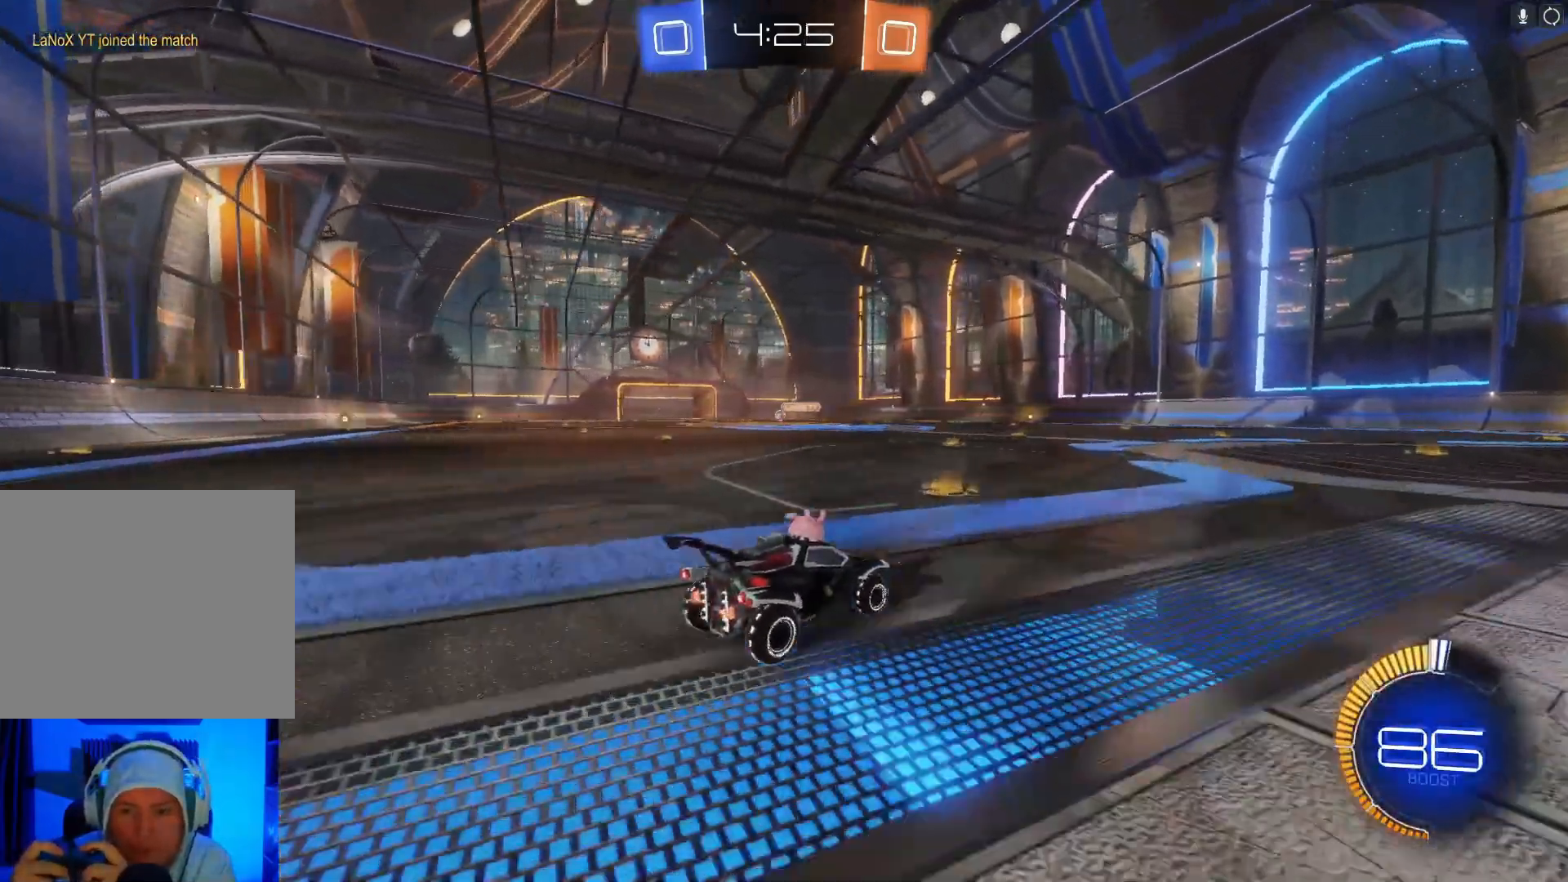
{"dt_ms": 500, "buttons": ["R2"], "left_stick": "left", "events": [[367, "left_stick", "center"], [467, "left_stick", "left"]]}
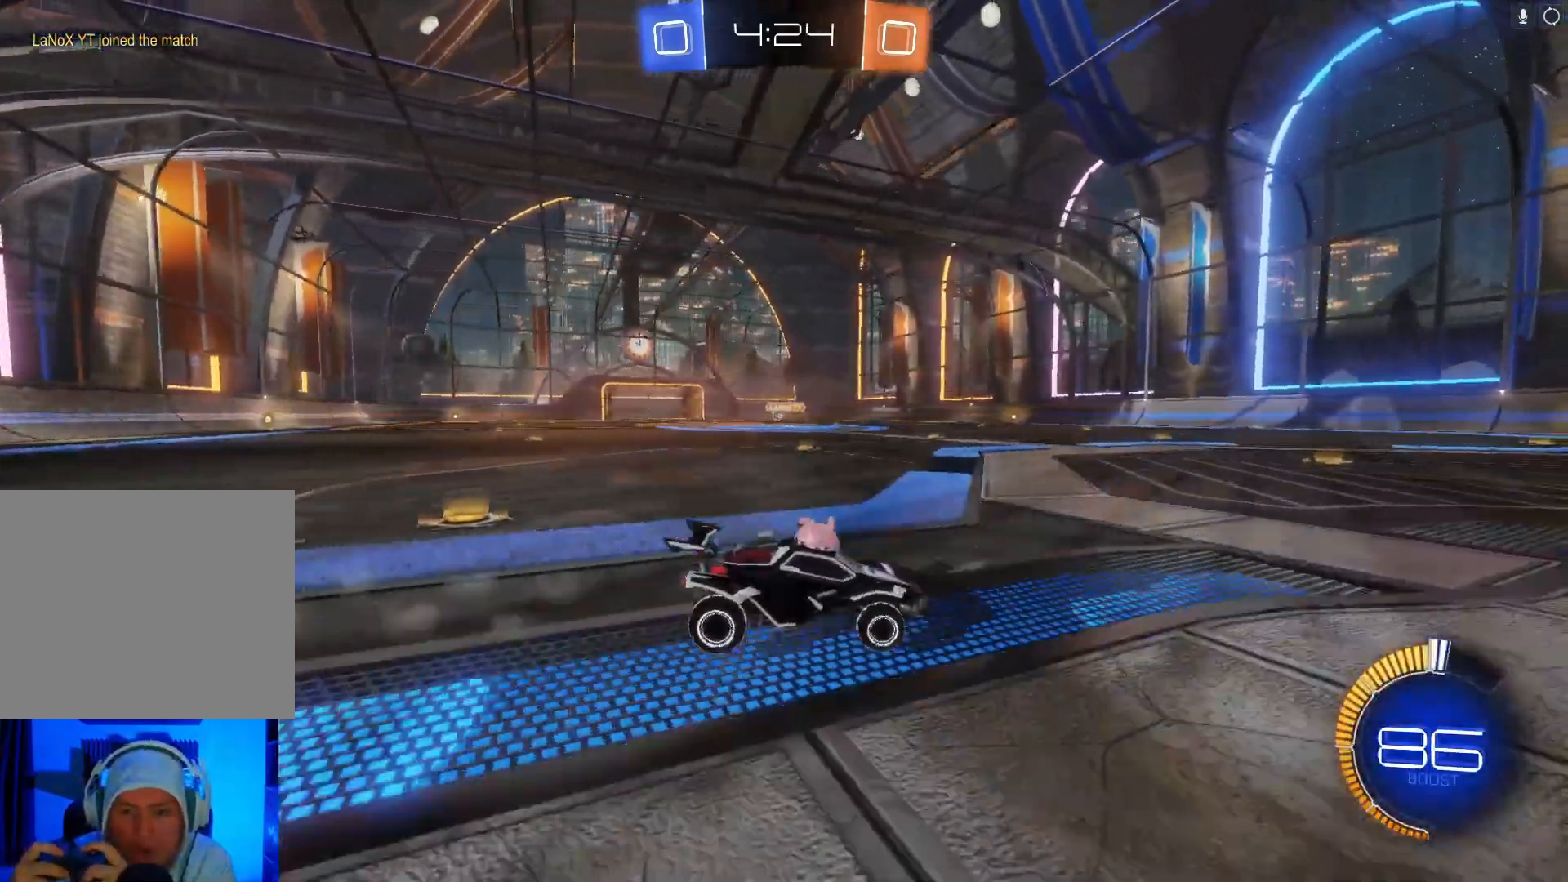
{"dt_ms": 500, "buttons": ["R2"], "left_stick": "right", "events": [[300, "left_stick", "center"], [400, "left_stick", "right"]]}
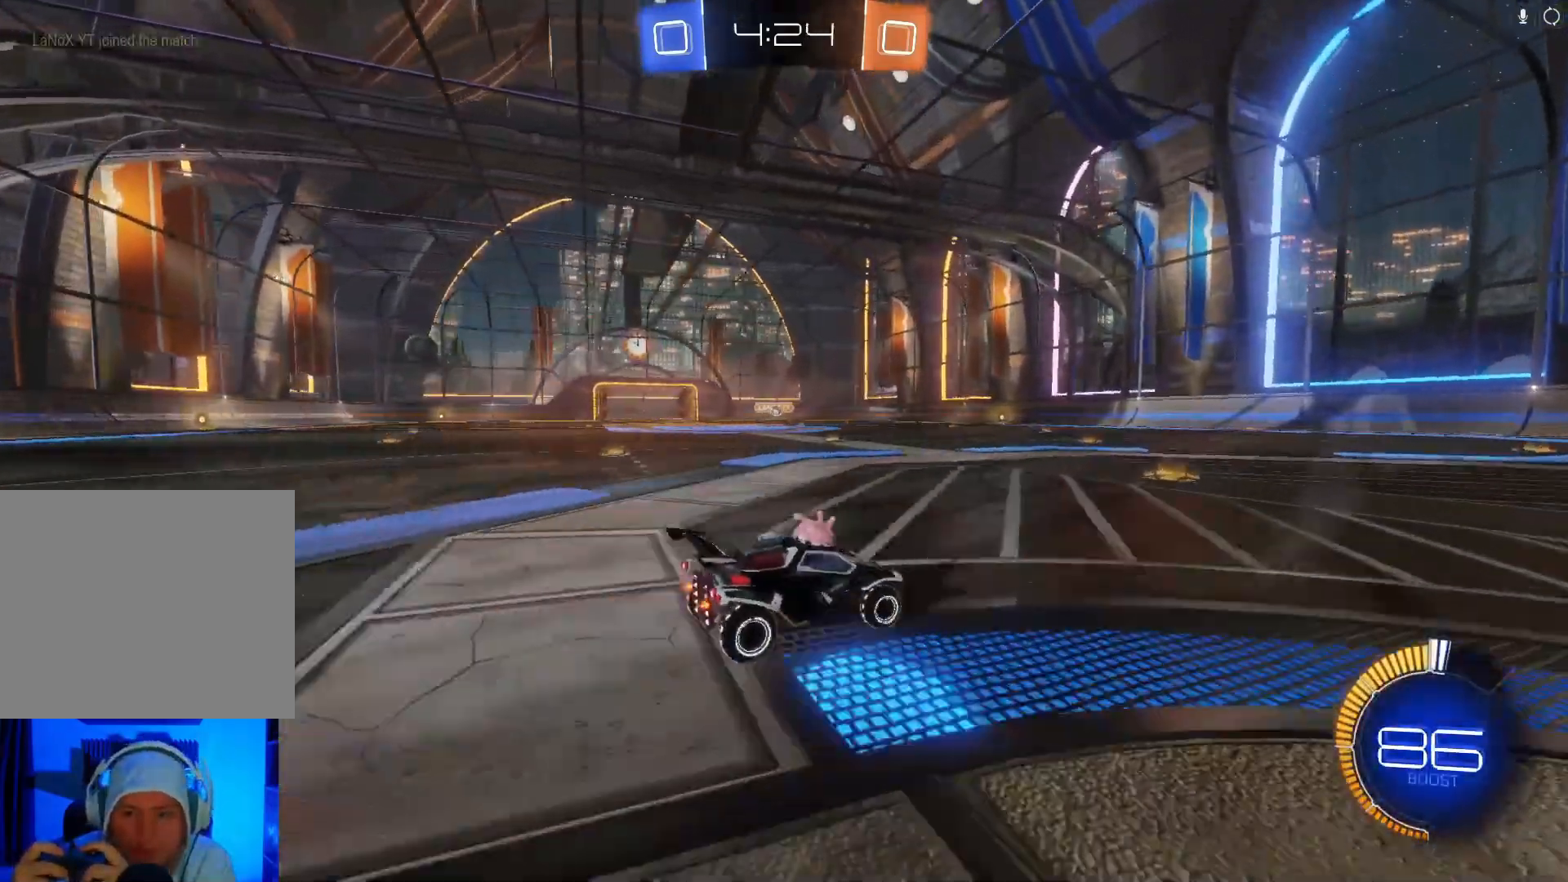
{"dt_ms": 500, "buttons": ["X", "R2"], "left_stick": "right", "events": [[233, "X", "down"]]}
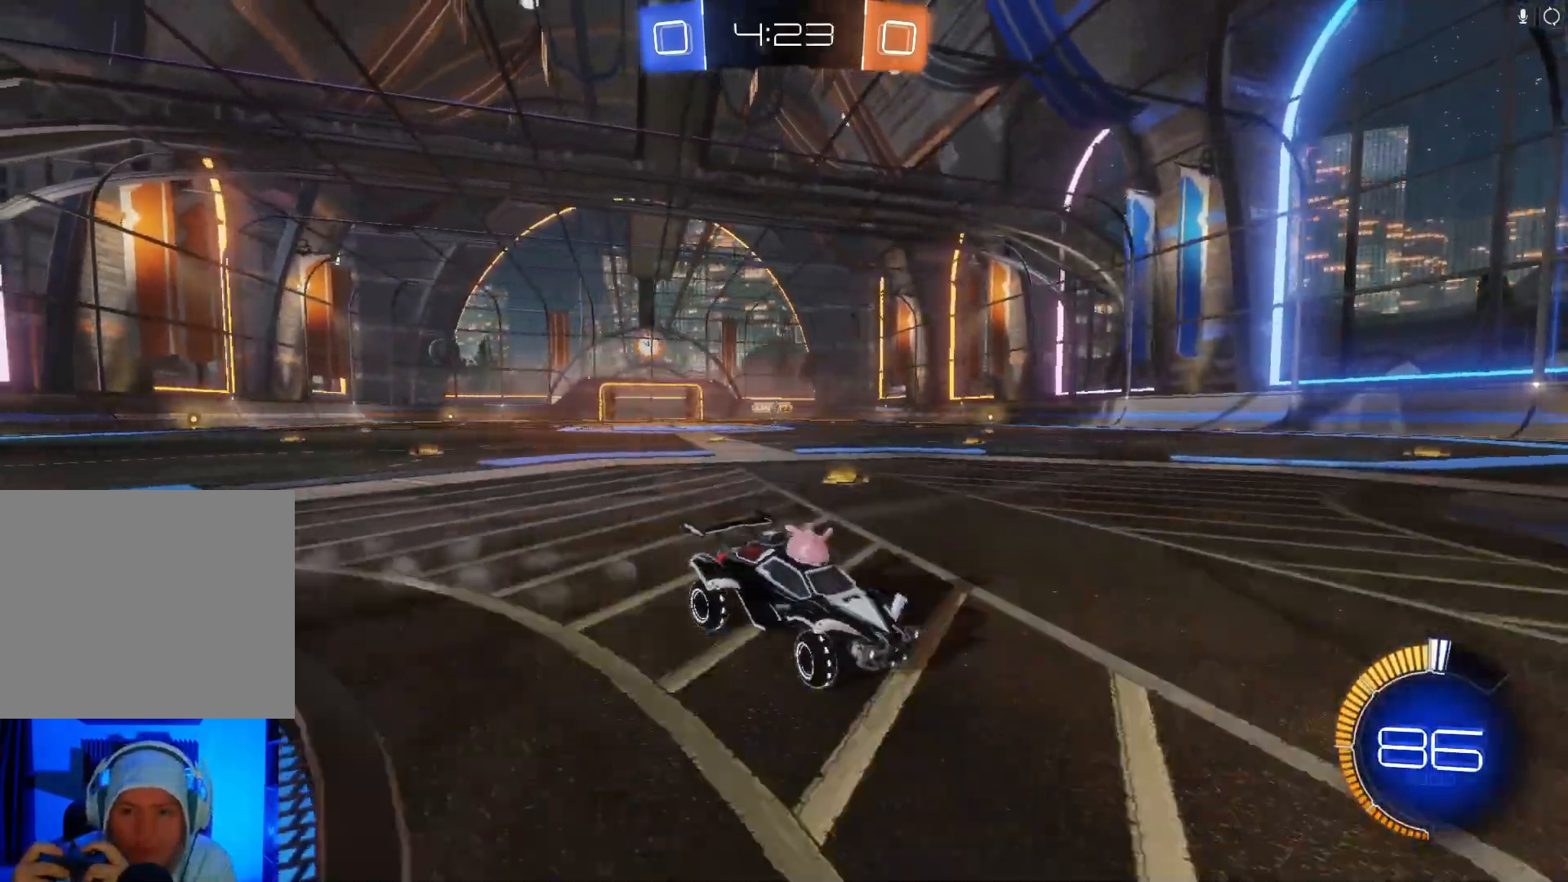
{"dt_ms": 500, "buttons": ["X", "R2"], "left_stick": "right", "events": []}
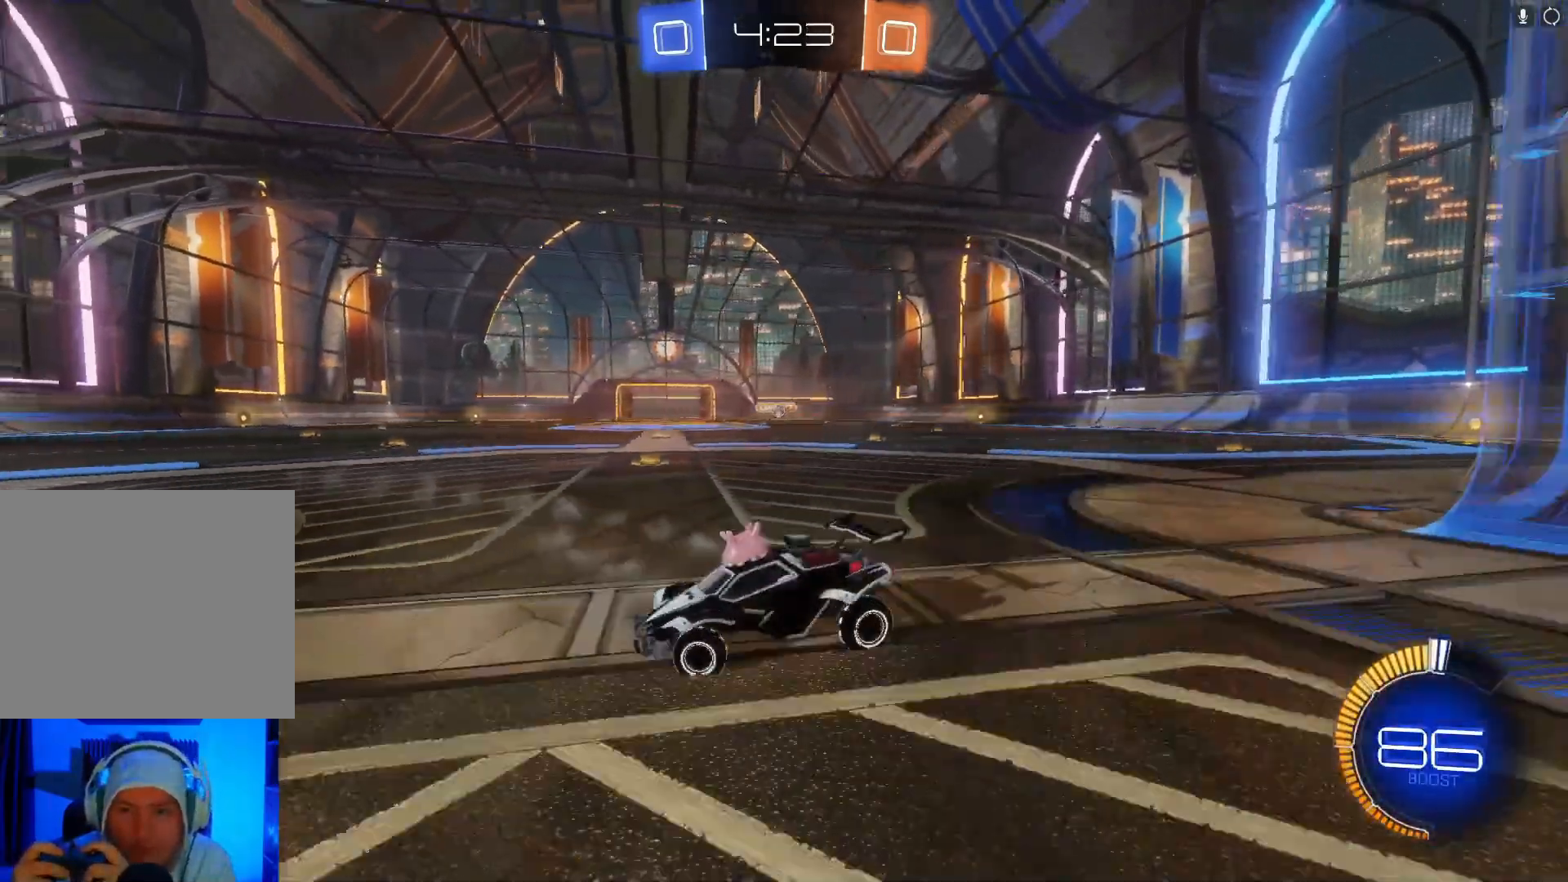
{"dt_ms": 500, "buttons": ["L2"], "left_stick": "left", "events": [[300, "X", "up"], [300, "left_stick", "center"], [467, "L2", "down"], [467, "R2", "up"], [500, "left_stick", "left"]]}
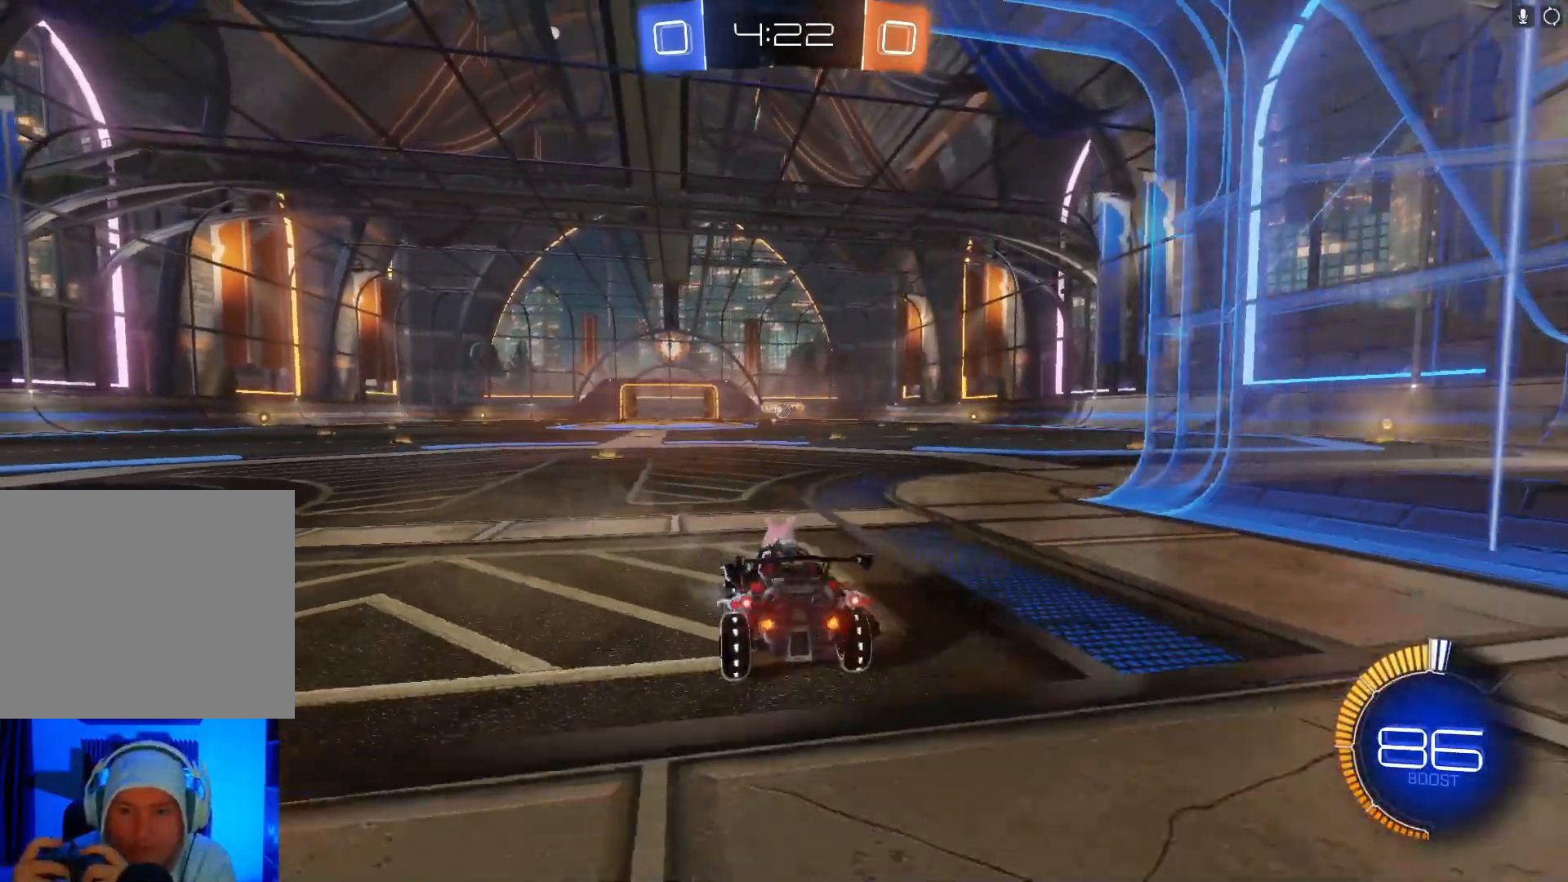
{"dt_ms": 500, "buttons": ["L2"], "left_stick": "center", "events": [[200, "L2", "up"], [200, "left_stick", "center"], [267, "R2", "down"], [467, "L2", "down"], [467, "R2", "up"]]}
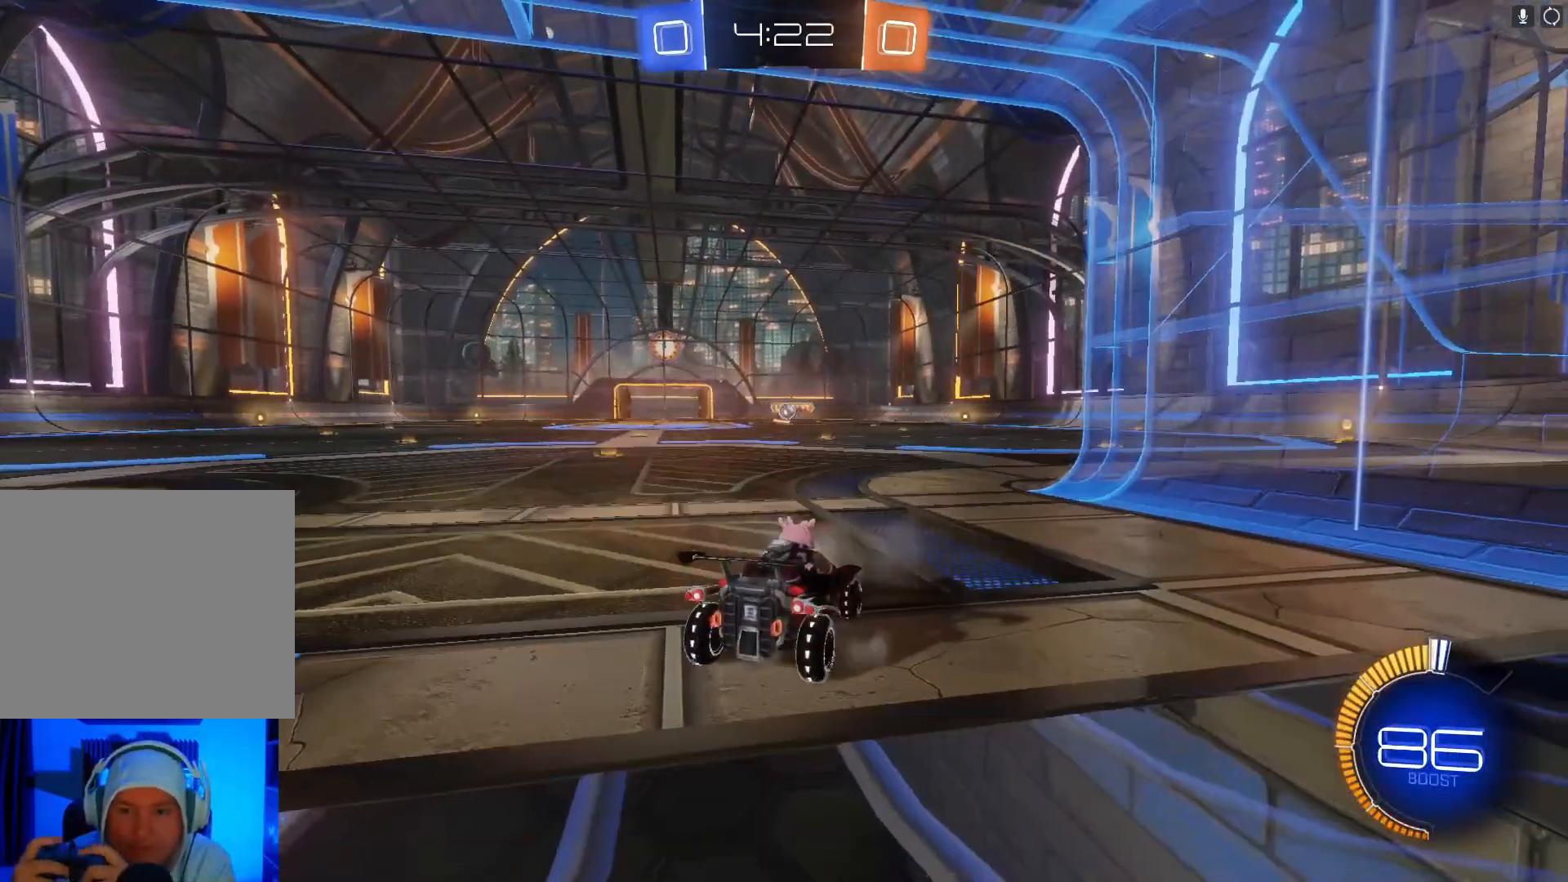
{"dt_ms": 500, "buttons": ["R2"], "left_stick": "left", "events": [[133, "R2", "down"], [167, "L2", "up"], [200, "left_stick", "right"], [300, "R2", "up"], [400, "left_stick", "left"], [467, "R2", "down"]]}